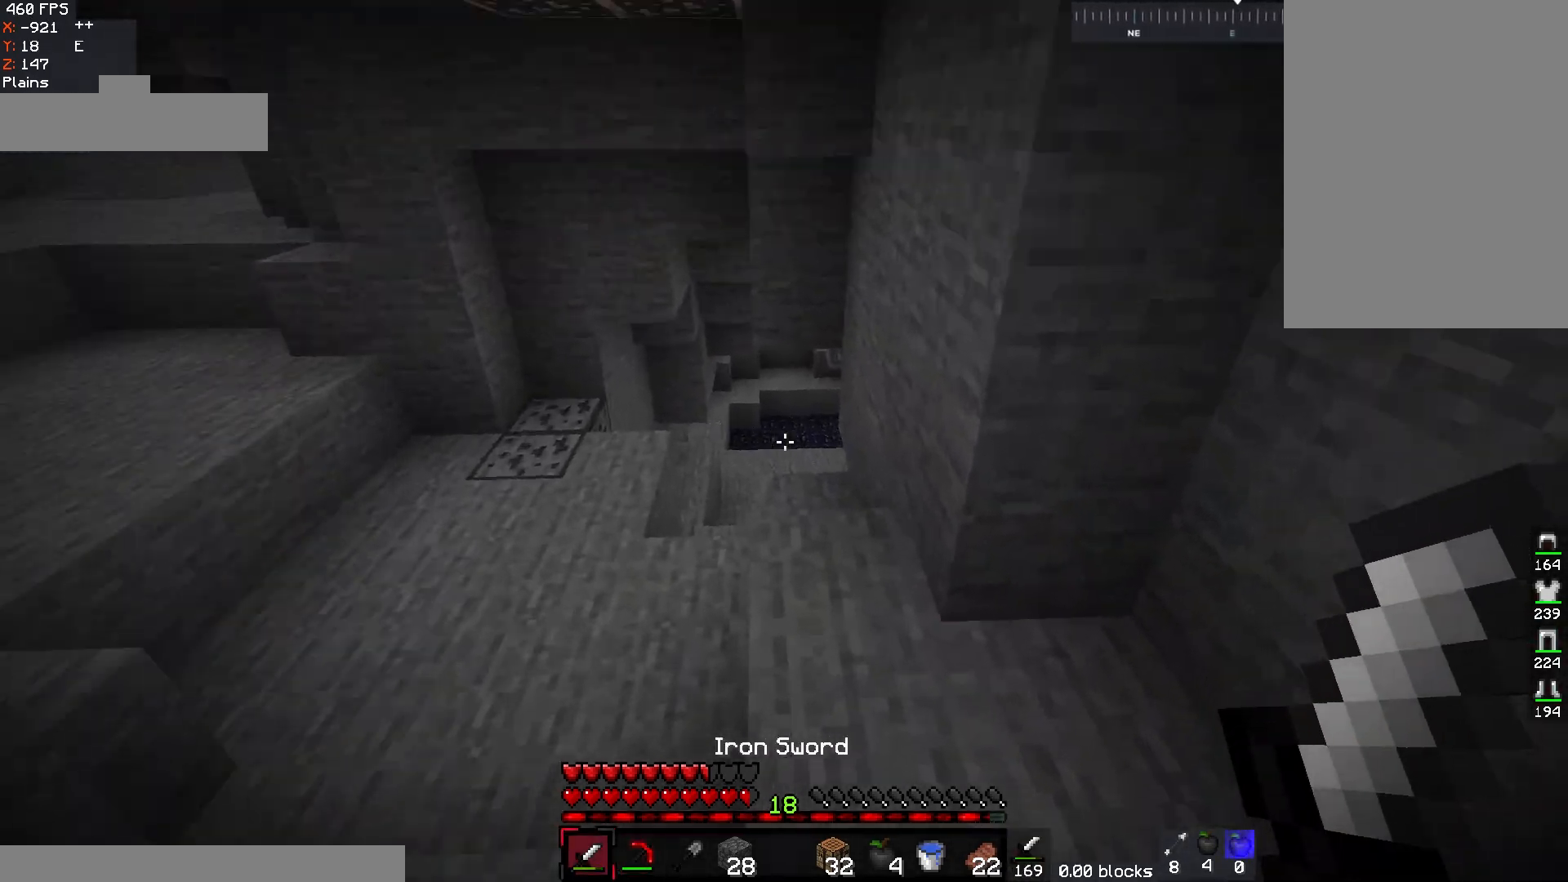
Gameplay with keyboard and mouse; each line is a JSON object with the keys and mouse buttons held at the frame after it. "events" lists presses ("down") and releases ("up") of "a", "d", "s", "space", "w", "mouse_left" and "mouse_right" between this image and that frame as [ms after this image, input, new state], when the widget could be followed in between. "mouse_left", "mouse_right" = the "left", "right" buttons of the "mouse" list. No other keys are recorded. Fast repeated clicks can show as one long hold. Mouse movement is not recorded.
{"keys": ["w"], "mouse": [], "events": [[67, "a", "down"], [400, "a", "up"]]}
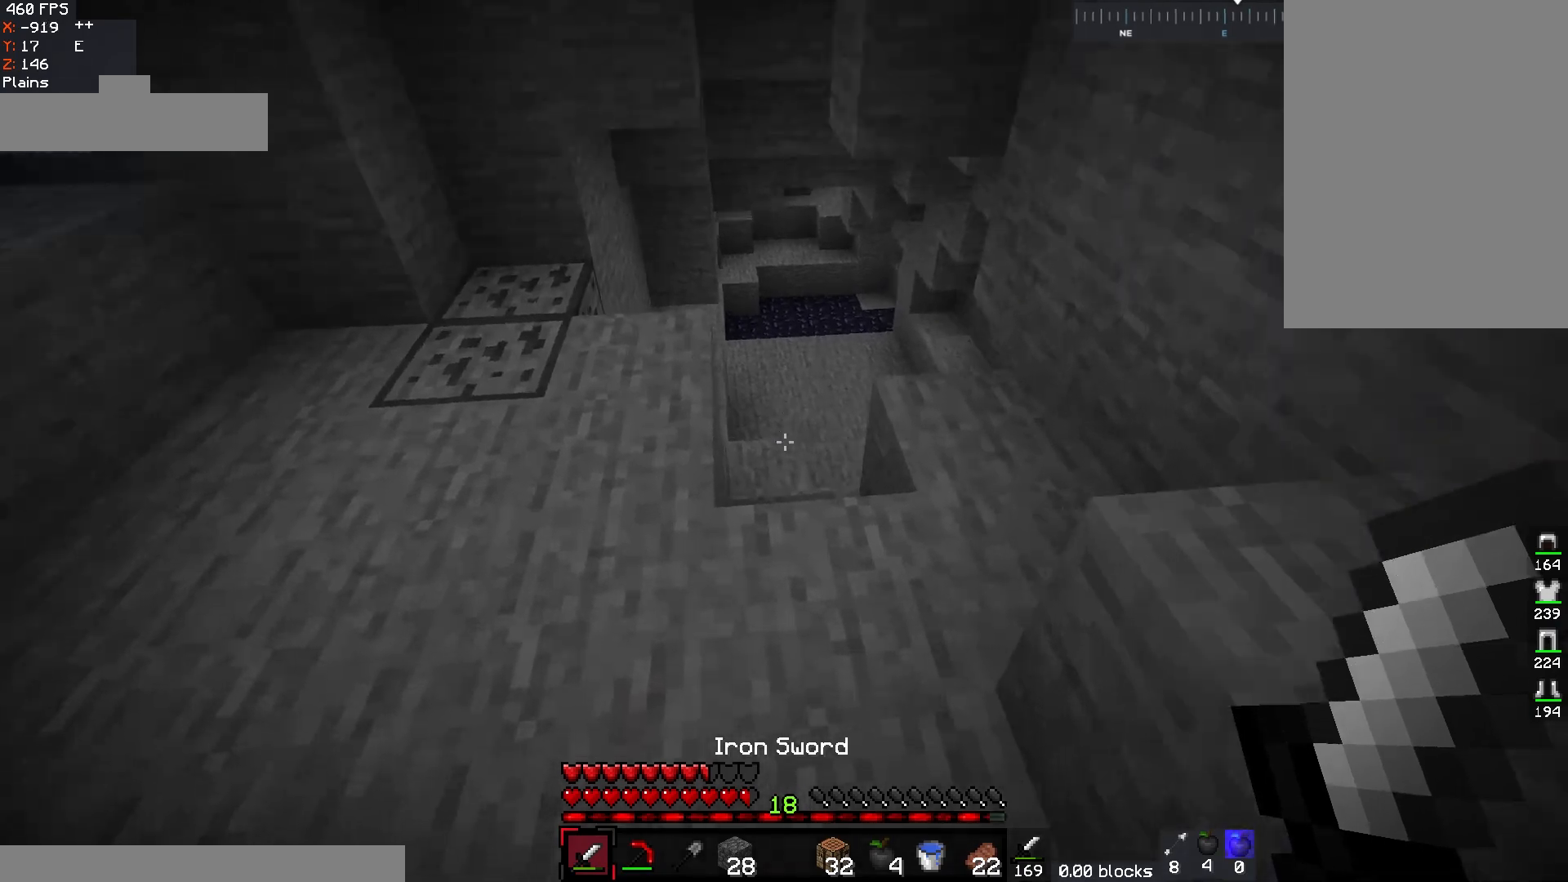
{"keys": ["w"], "mouse": [], "events": [[200, "d", "down"], [350, "d", "up"]]}
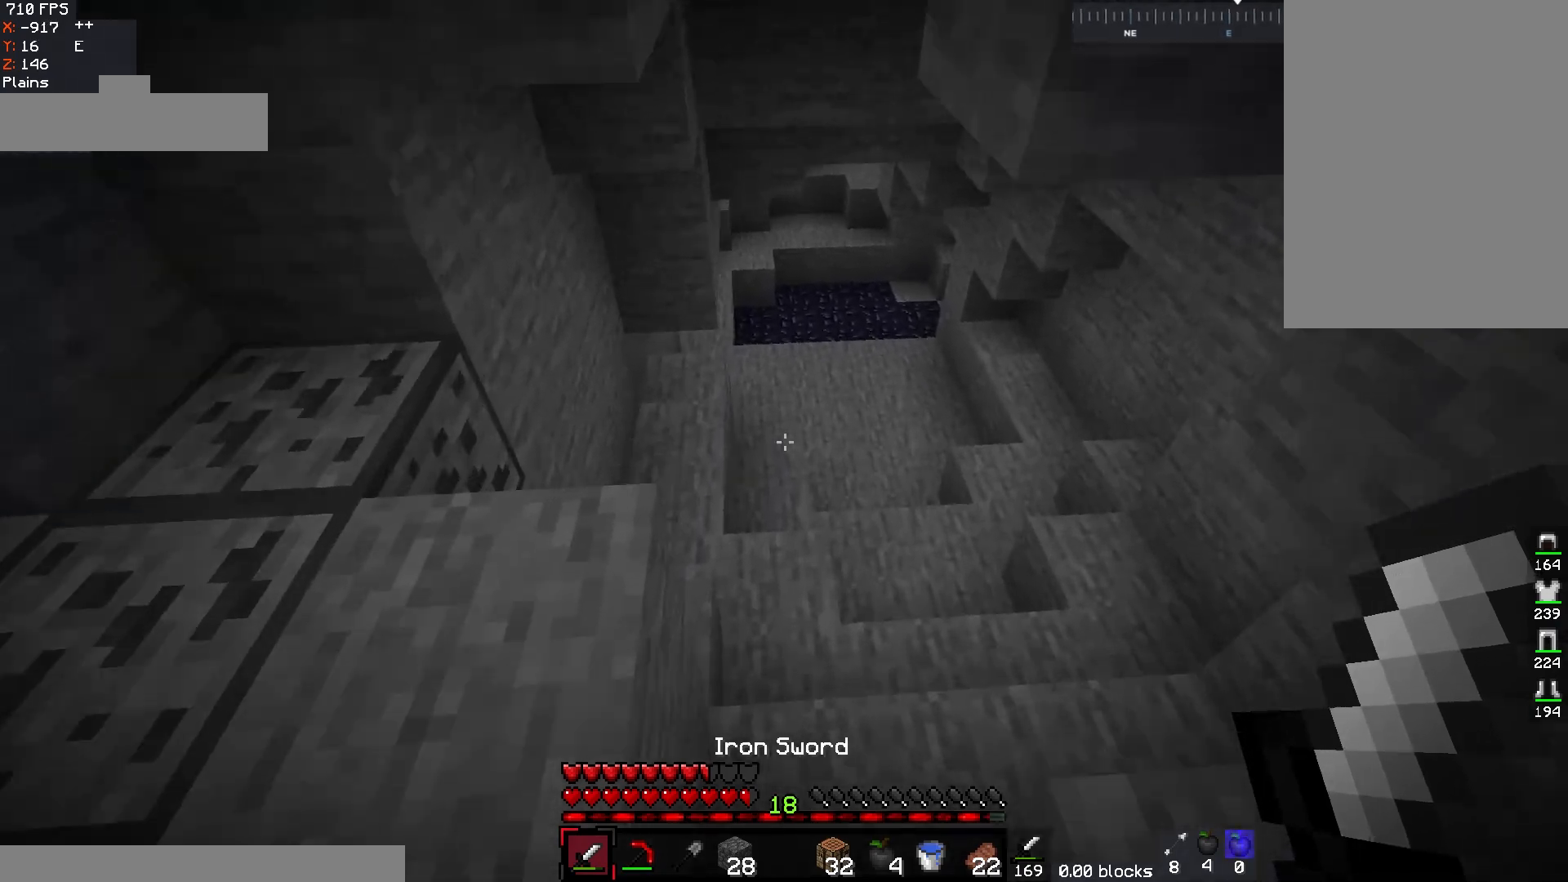
{"keys": ["w"], "mouse": [], "events": []}
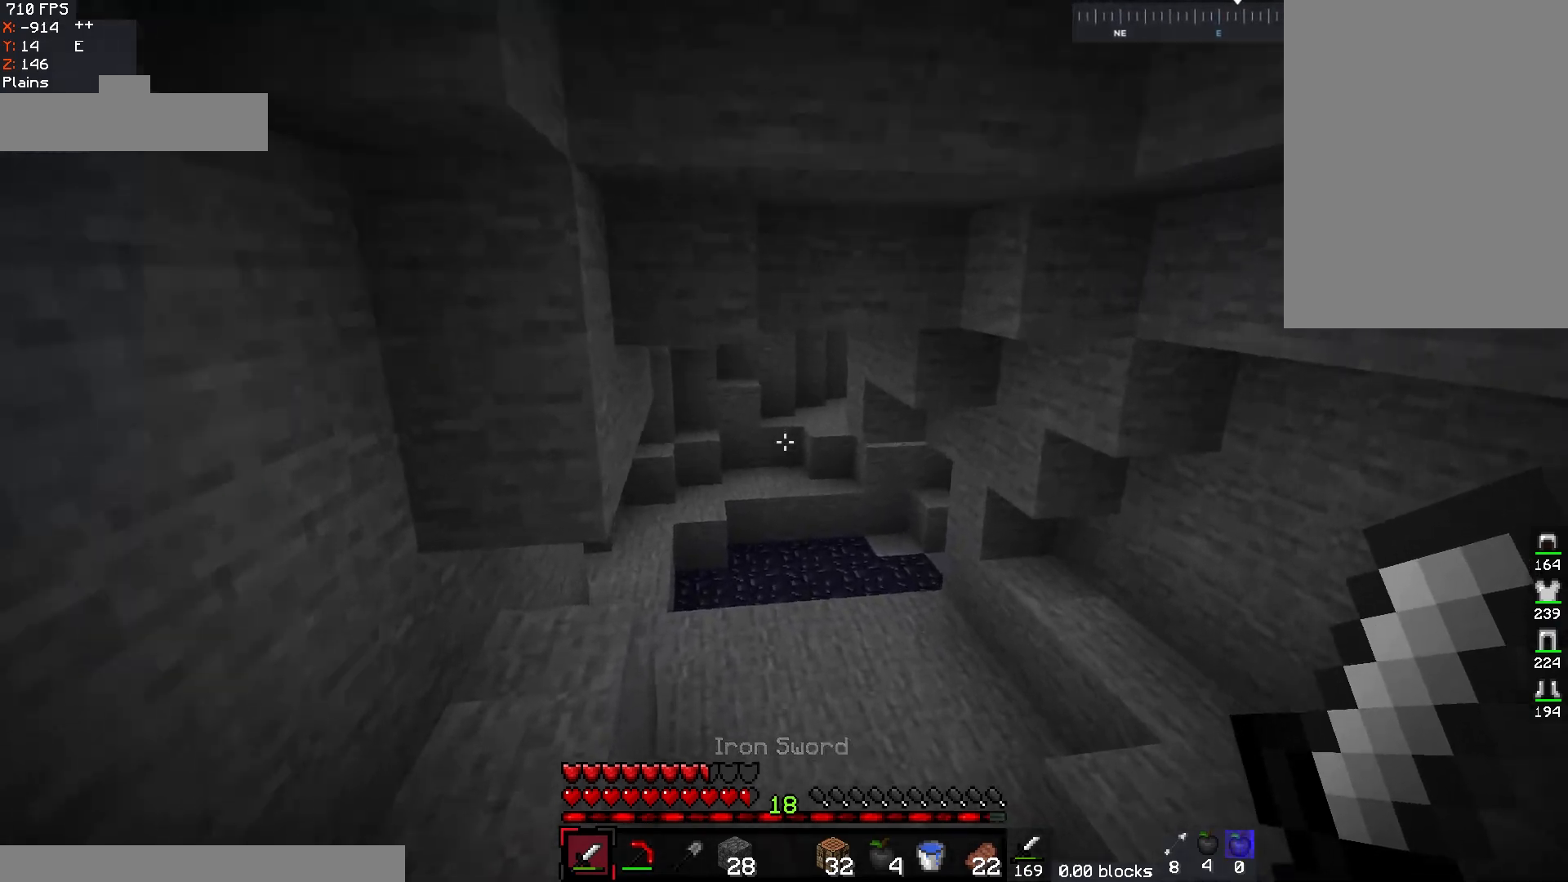
{"keys": ["w"], "mouse": [], "events": []}
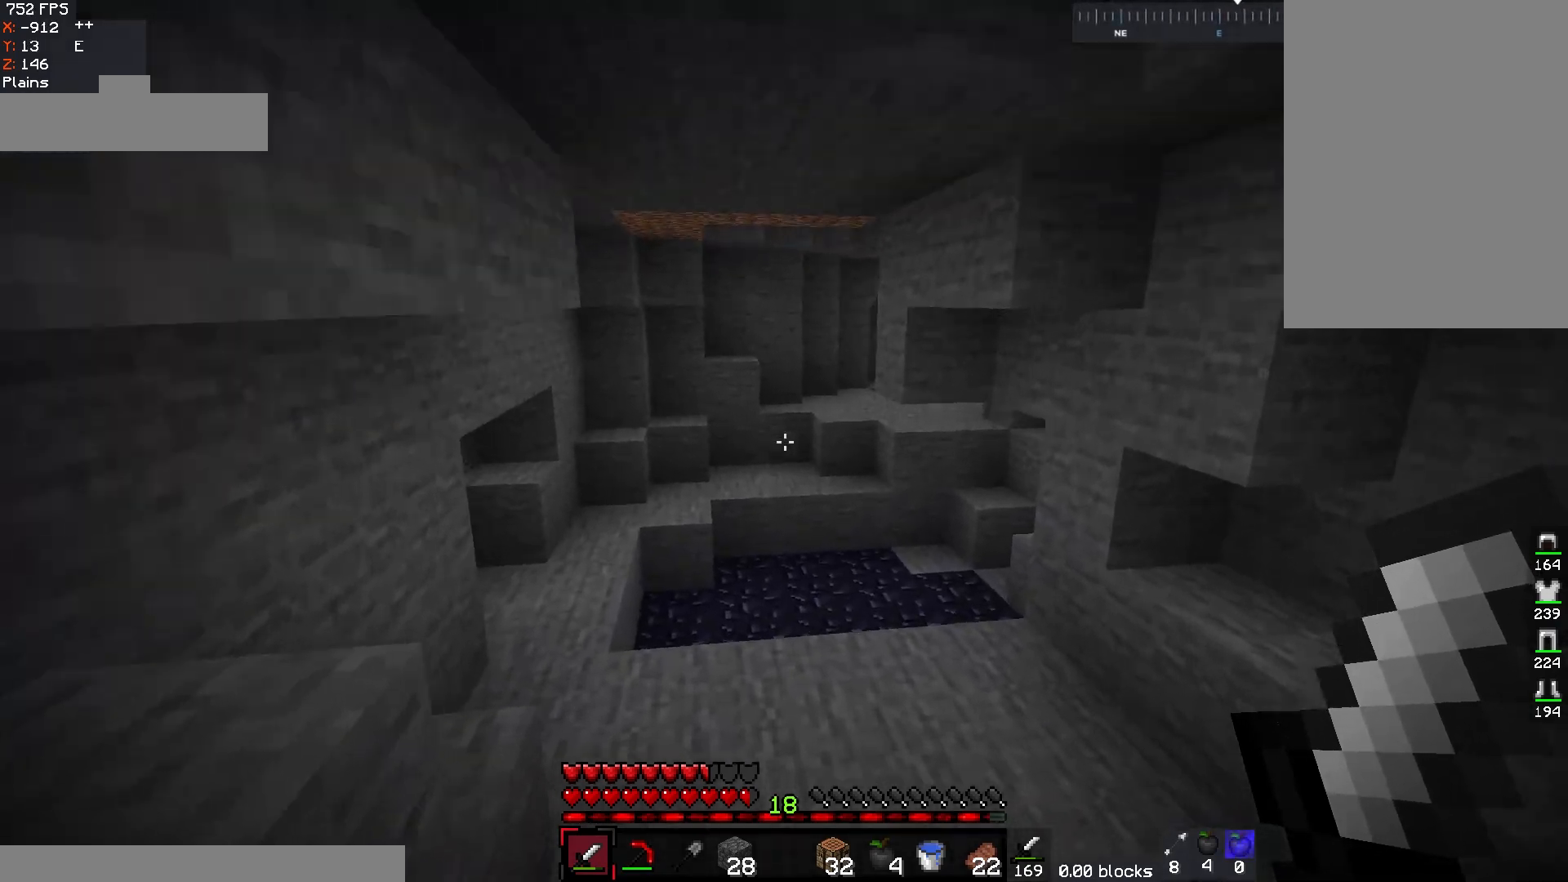
{"keys": ["a", "w"], "mouse": [], "events": [[217, "a", "down"]]}
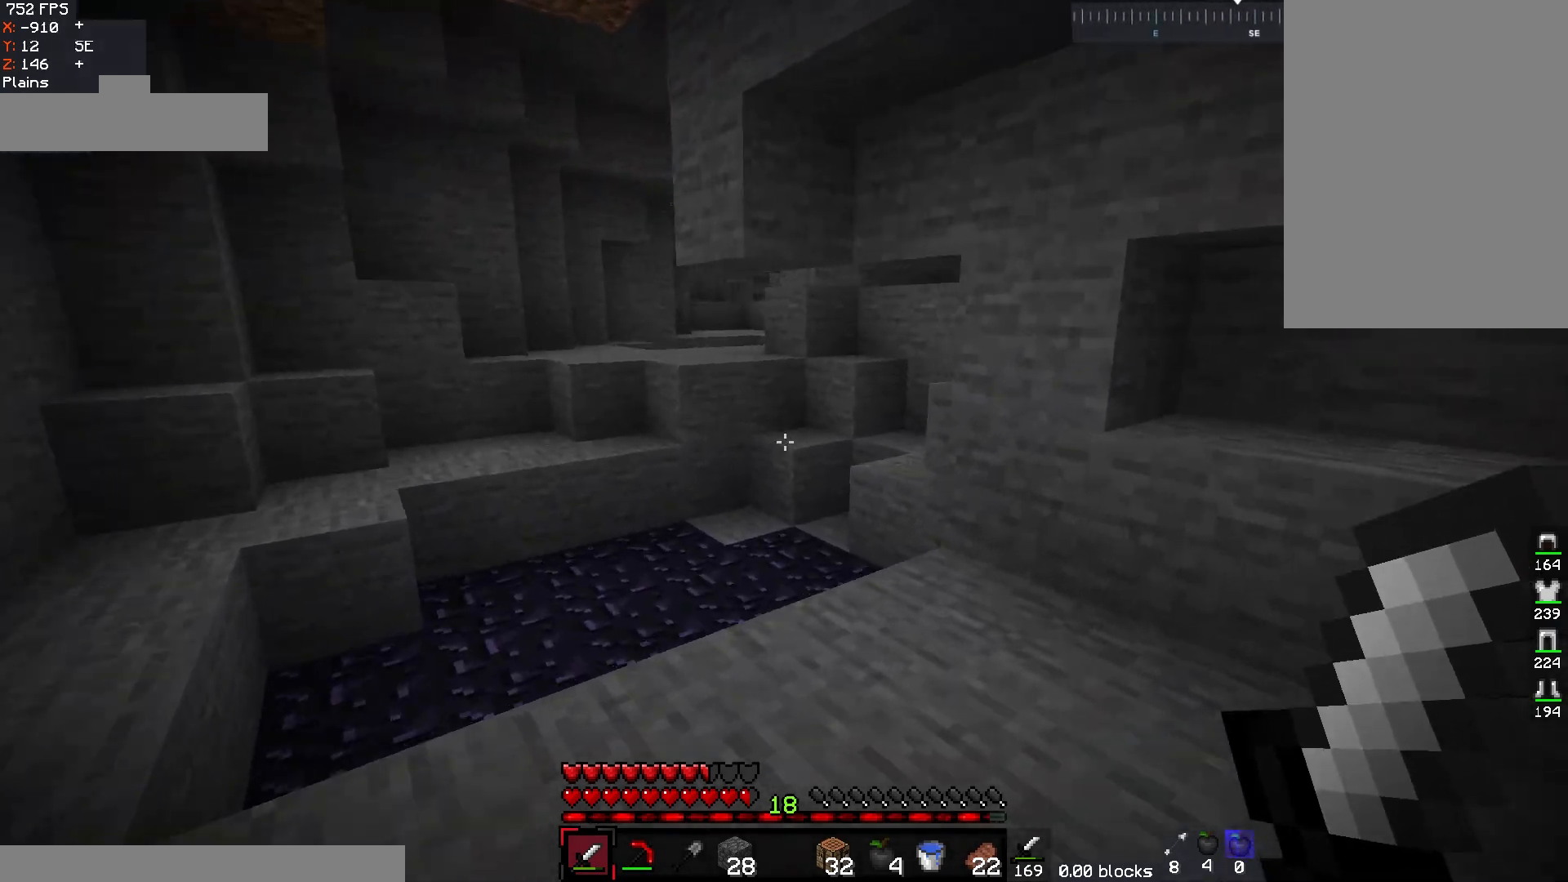
{"keys": ["a", "w"], "mouse": [], "events": []}
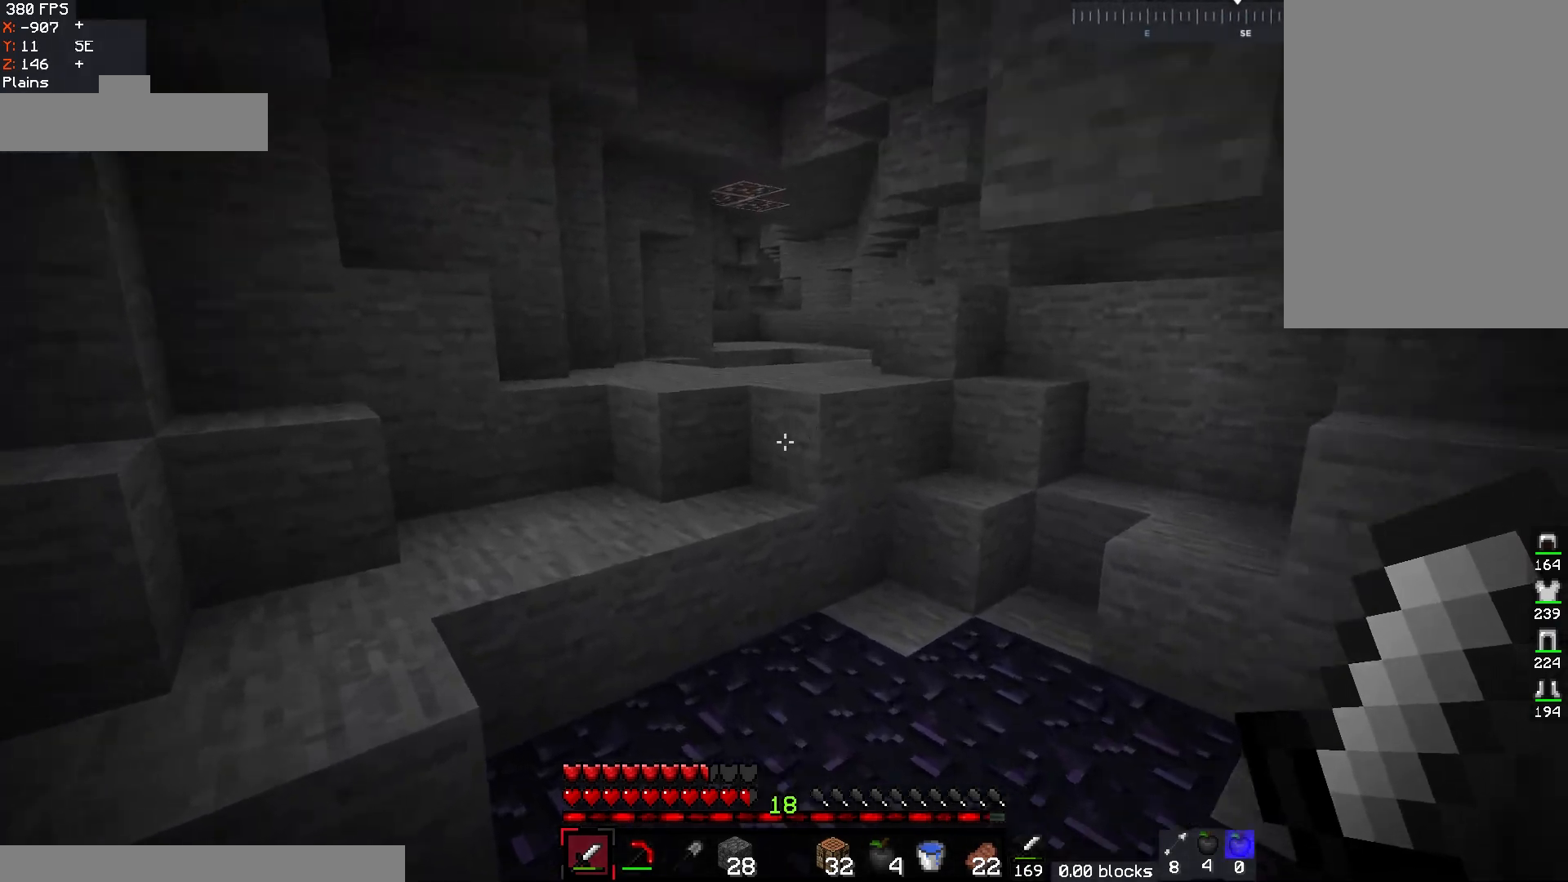
{"keys": ["d", "w"], "mouse": [], "events": [[117, "space", "down"], [400, "a", "up"], [433, "d", "down"], [450, "space", "up"]]}
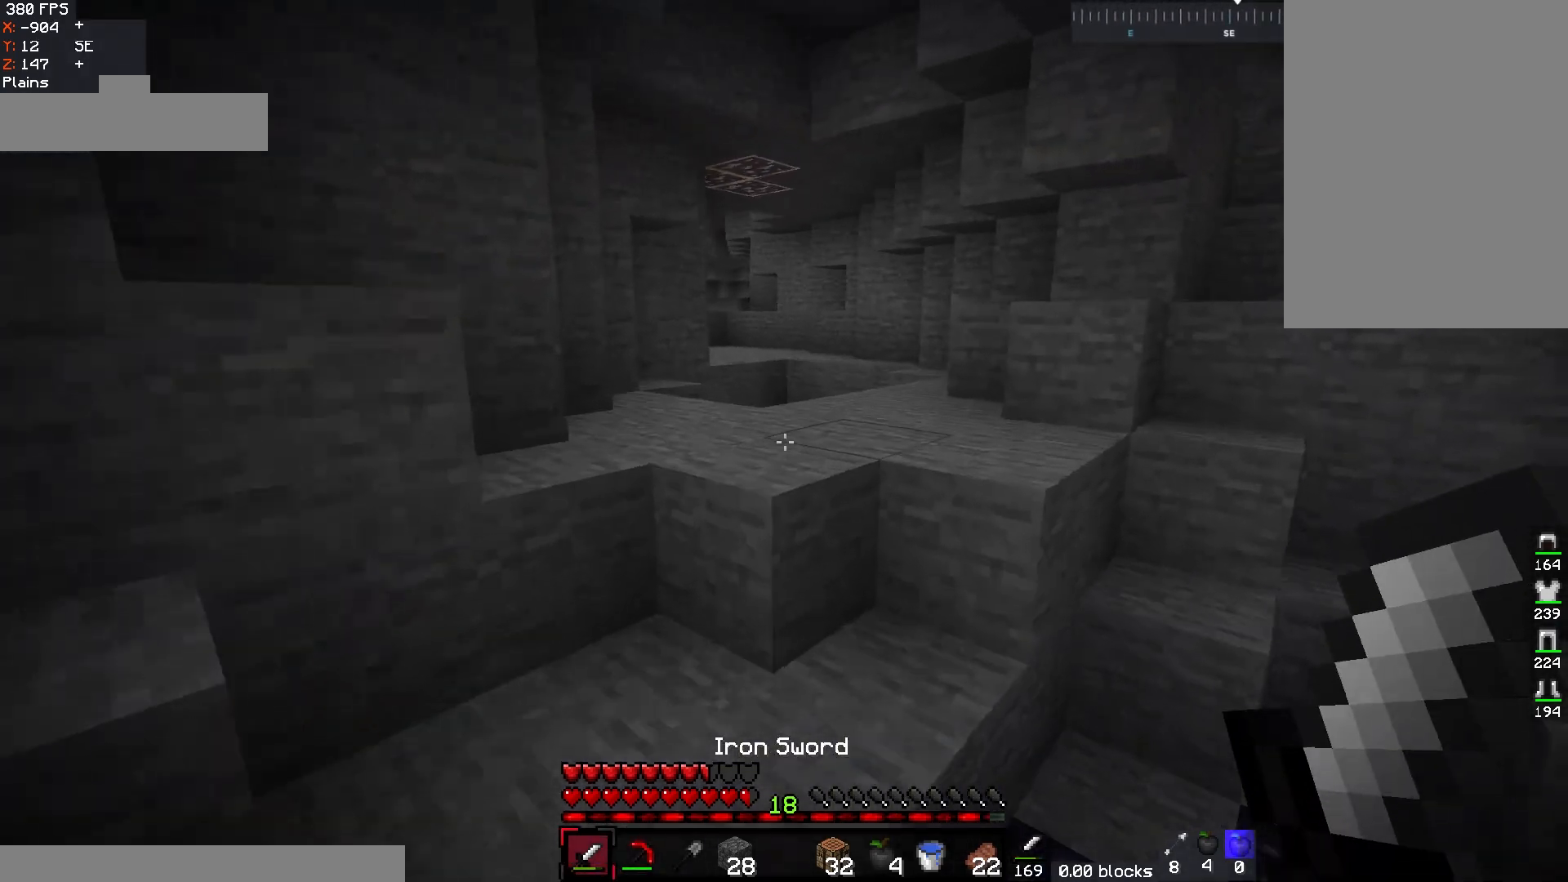
{"keys": ["a", "w"], "mouse": [], "events": [[100, "d", "up"], [150, "space", "down"], [300, "a", "down"], [433, "space", "up"]]}
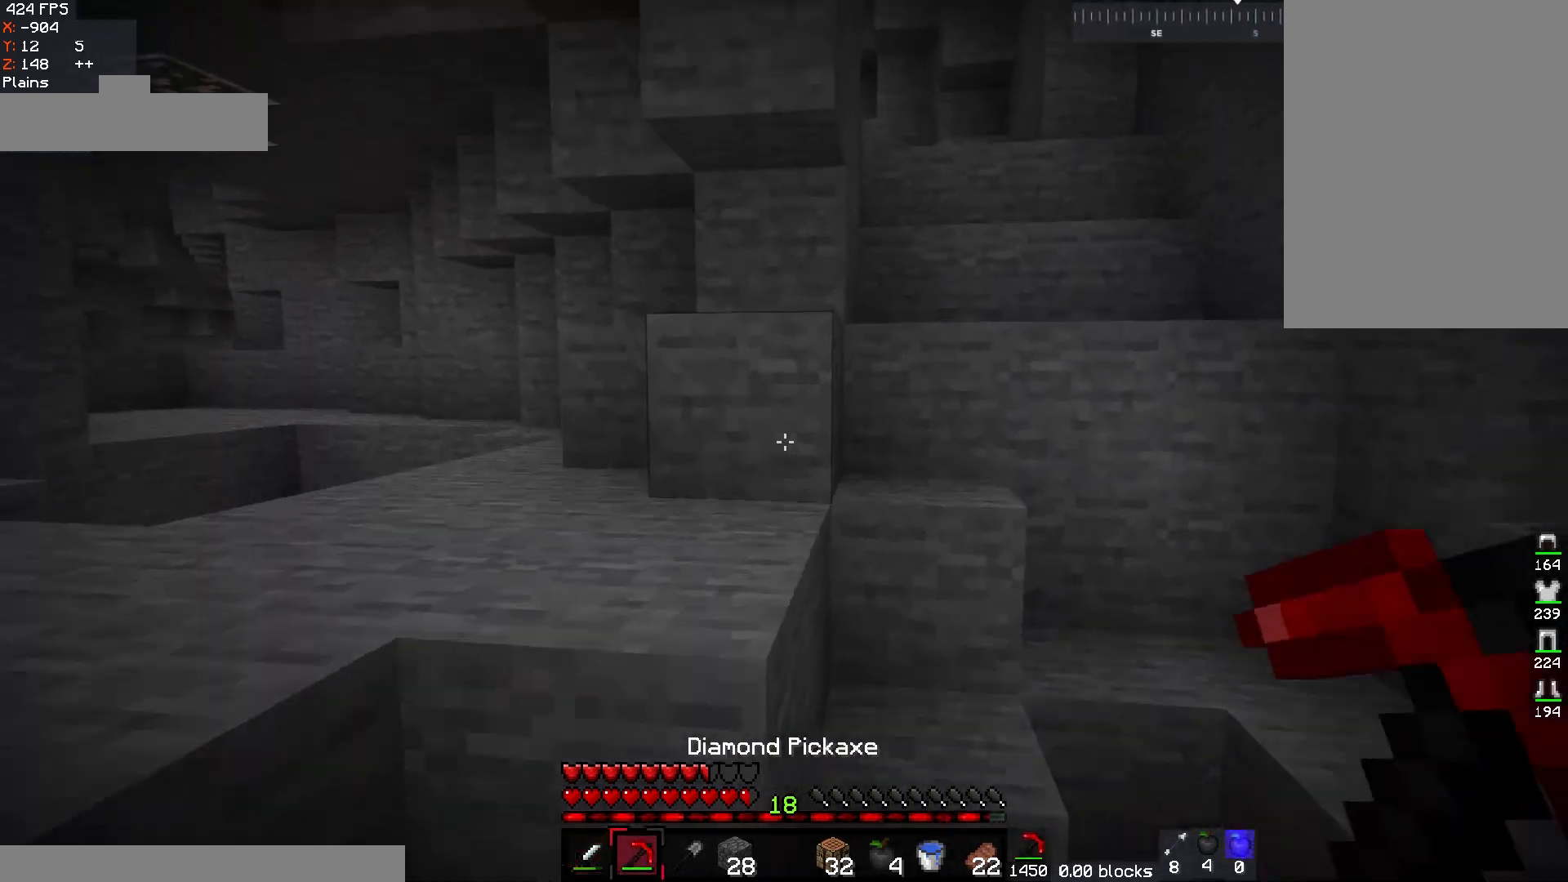
{"keys": ["w"], "mouse": [], "events": [[33, "space", "down"], [333, "a", "up"], [433, "space", "up"]]}
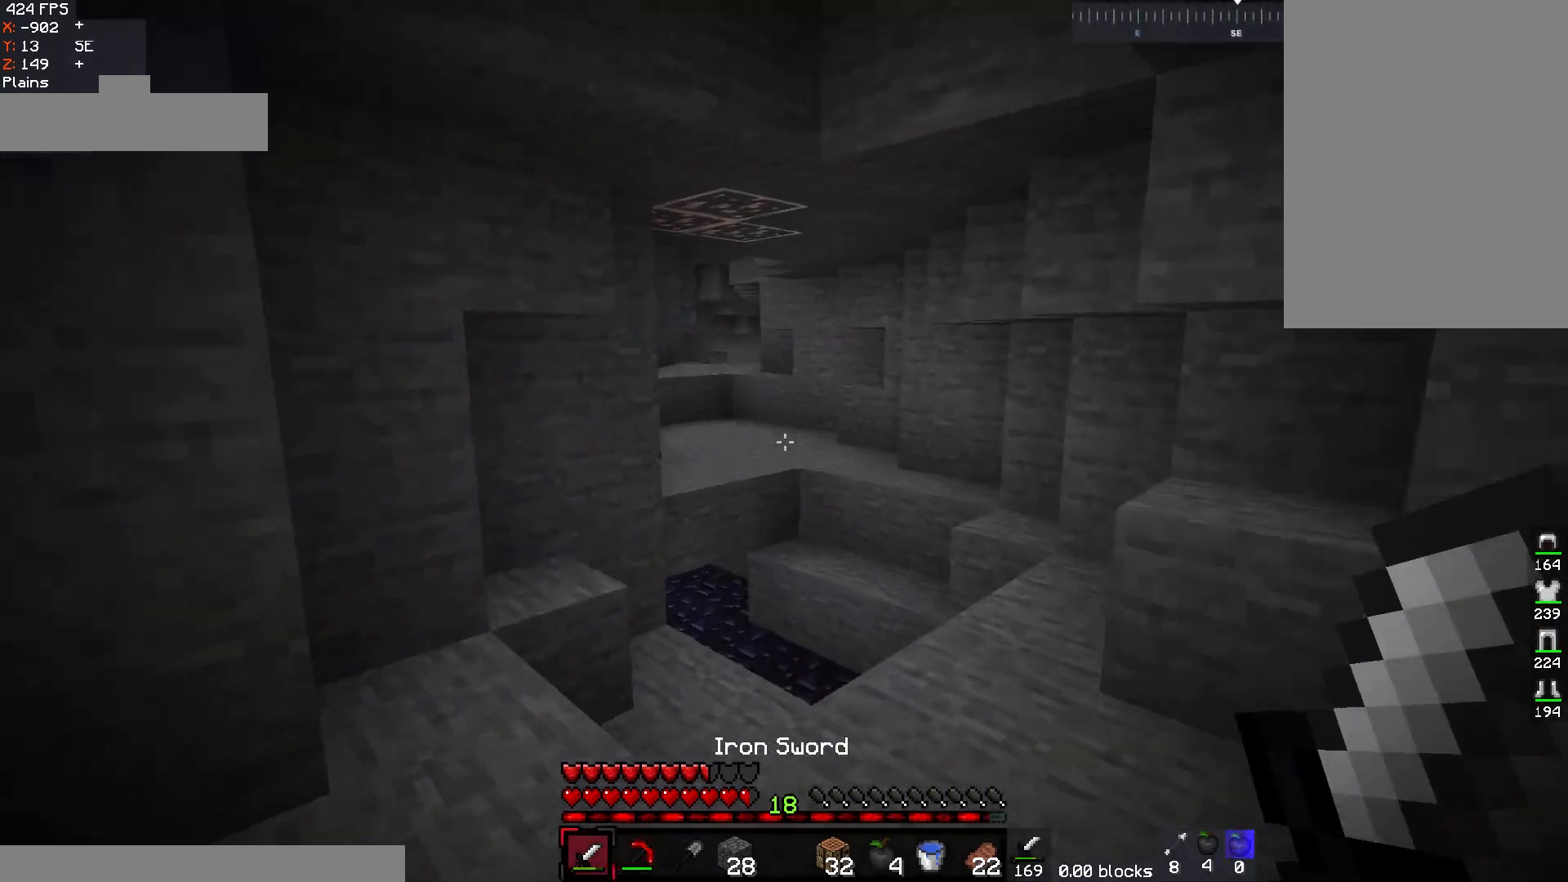
{"keys": ["w"], "mouse": [], "events": [[250, "d", "down"], [433, "d", "up"]]}
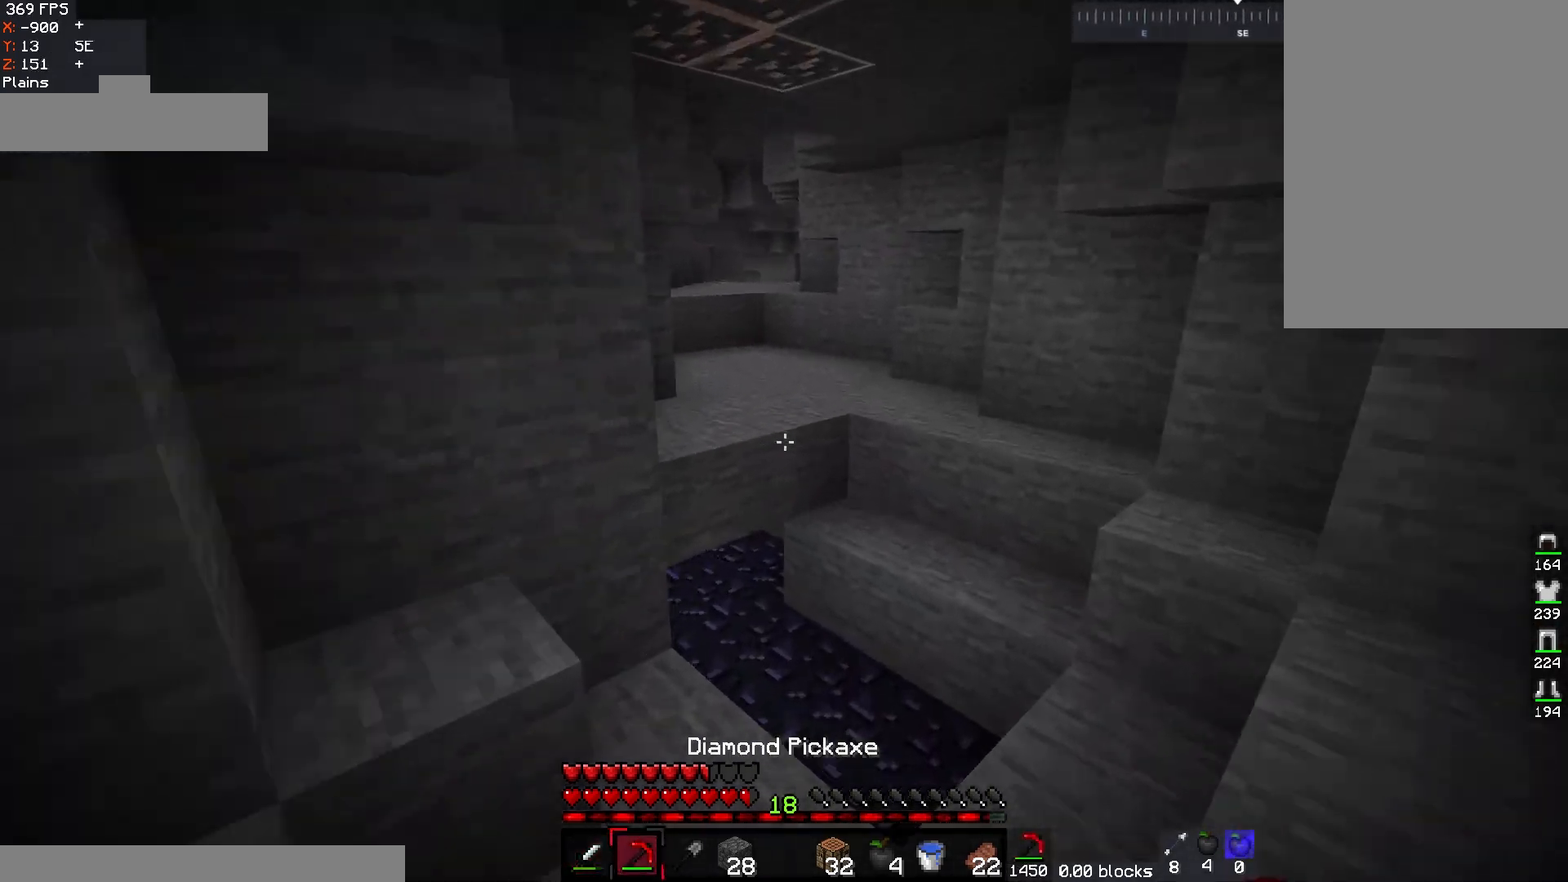
{"keys": ["d", "w"], "mouse": [], "events": [[150, "d", "down"]]}
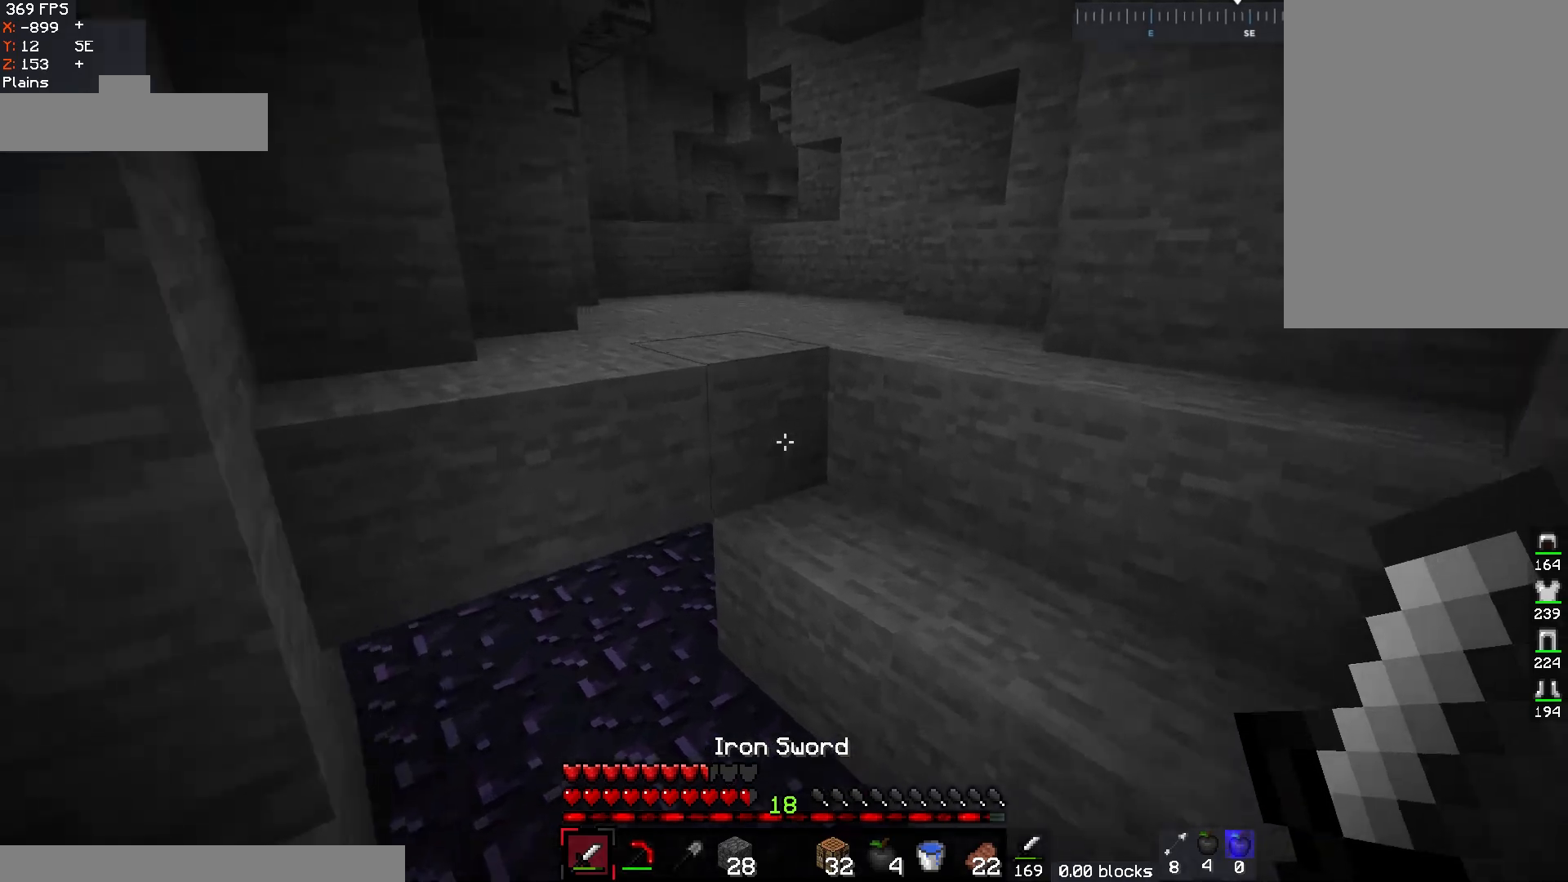
{"keys": ["a", "w"], "mouse": [], "events": [[167, "space", "down"], [283, "d", "up"], [400, "space", "up"], [500, "a", "down"]]}
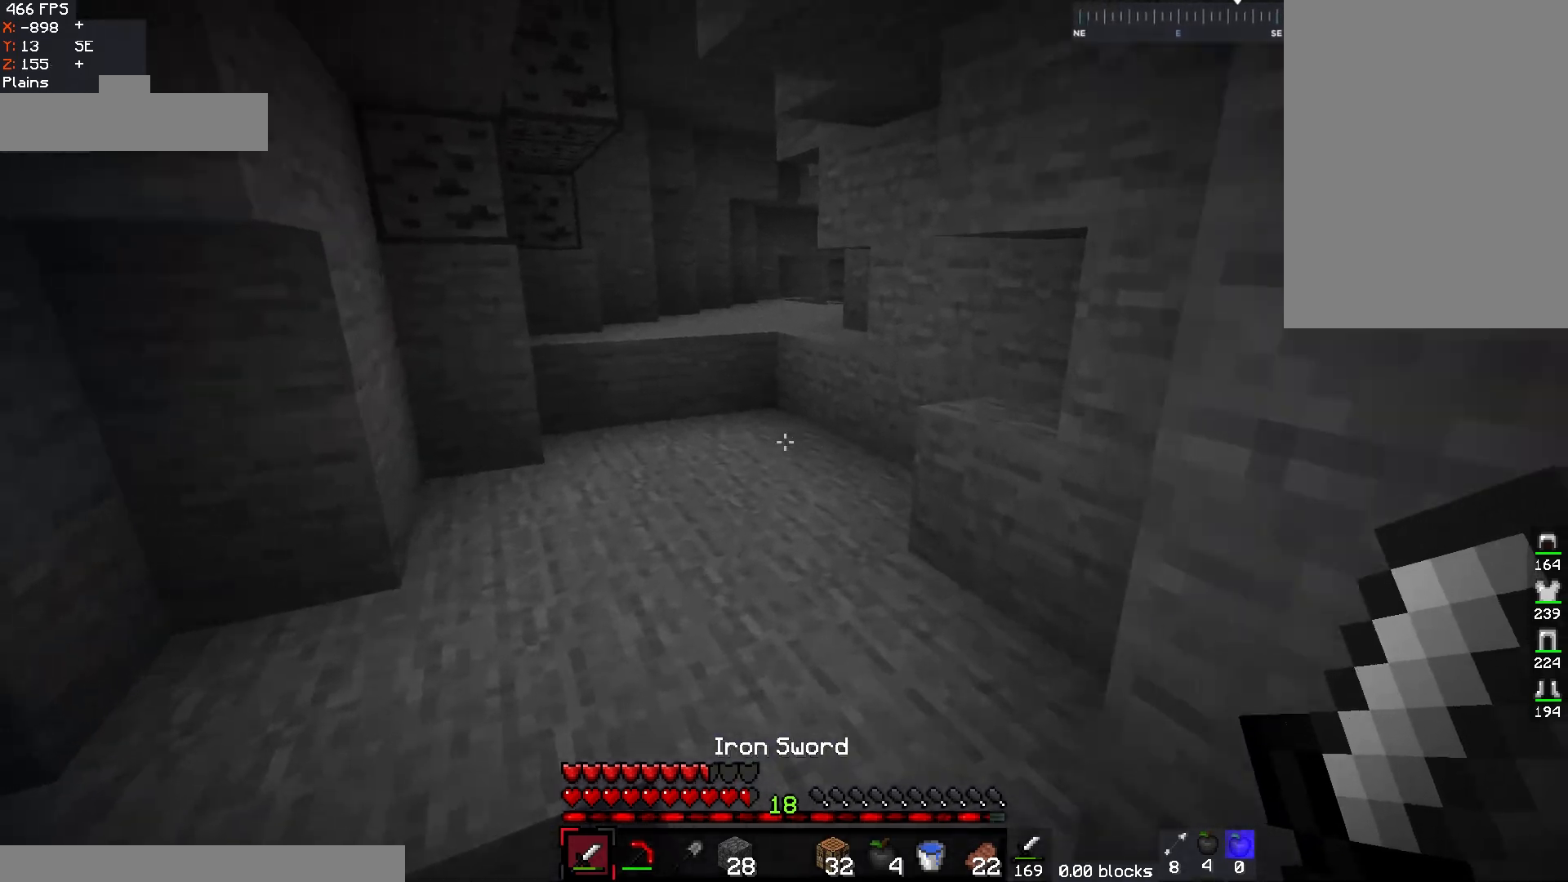
{"keys": ["w"], "mouse": [], "events": [[267, "a", "up"], [267, "space", "down"], [500, "space", "up"]]}
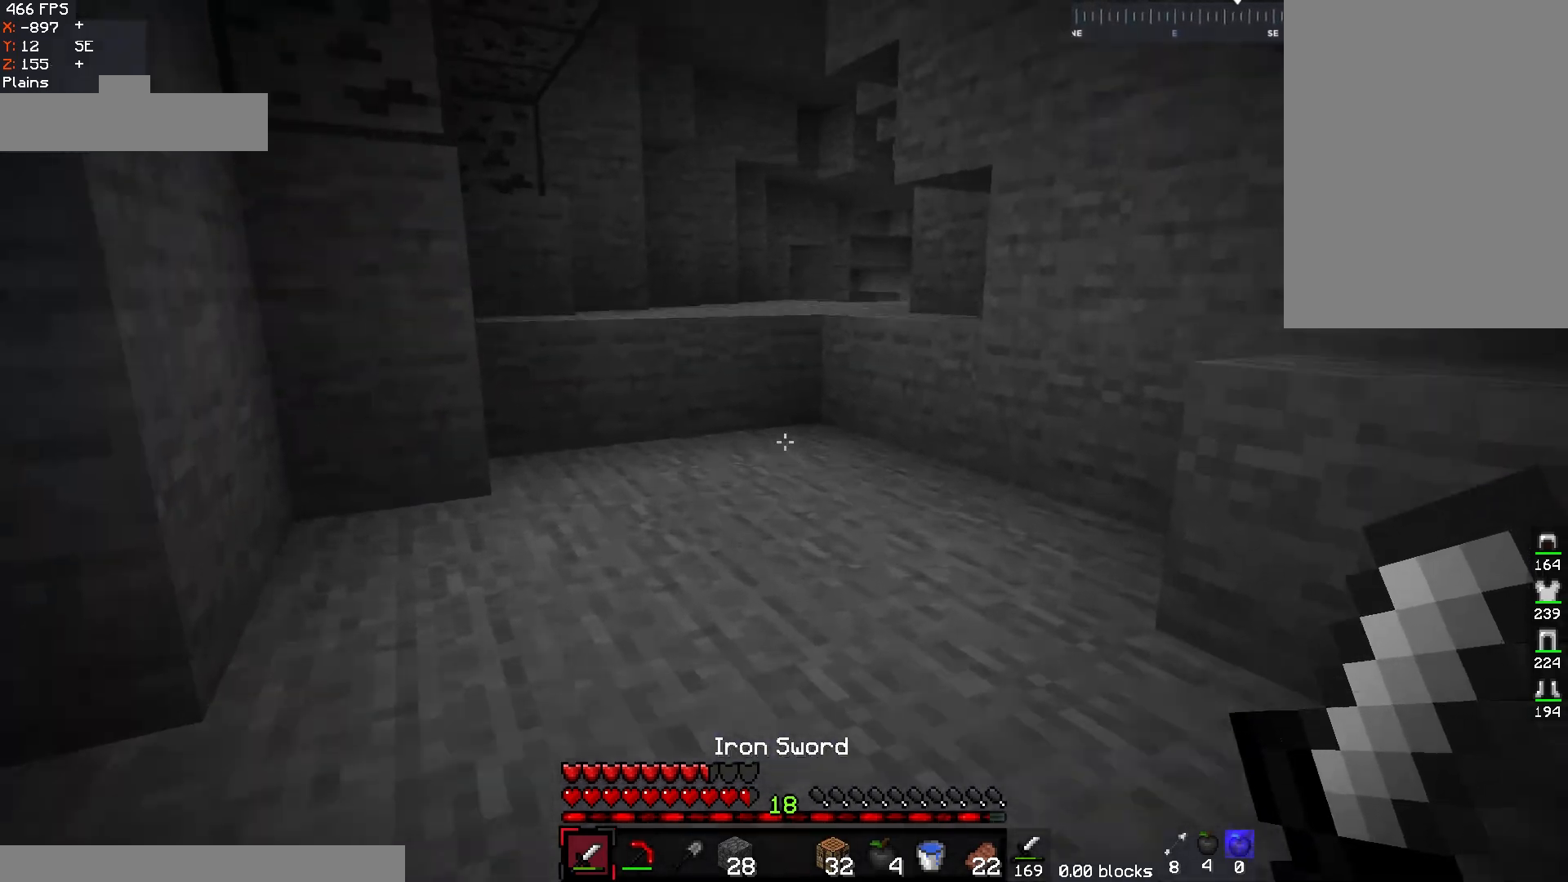
{"keys": ["w"], "mouse": [], "events": []}
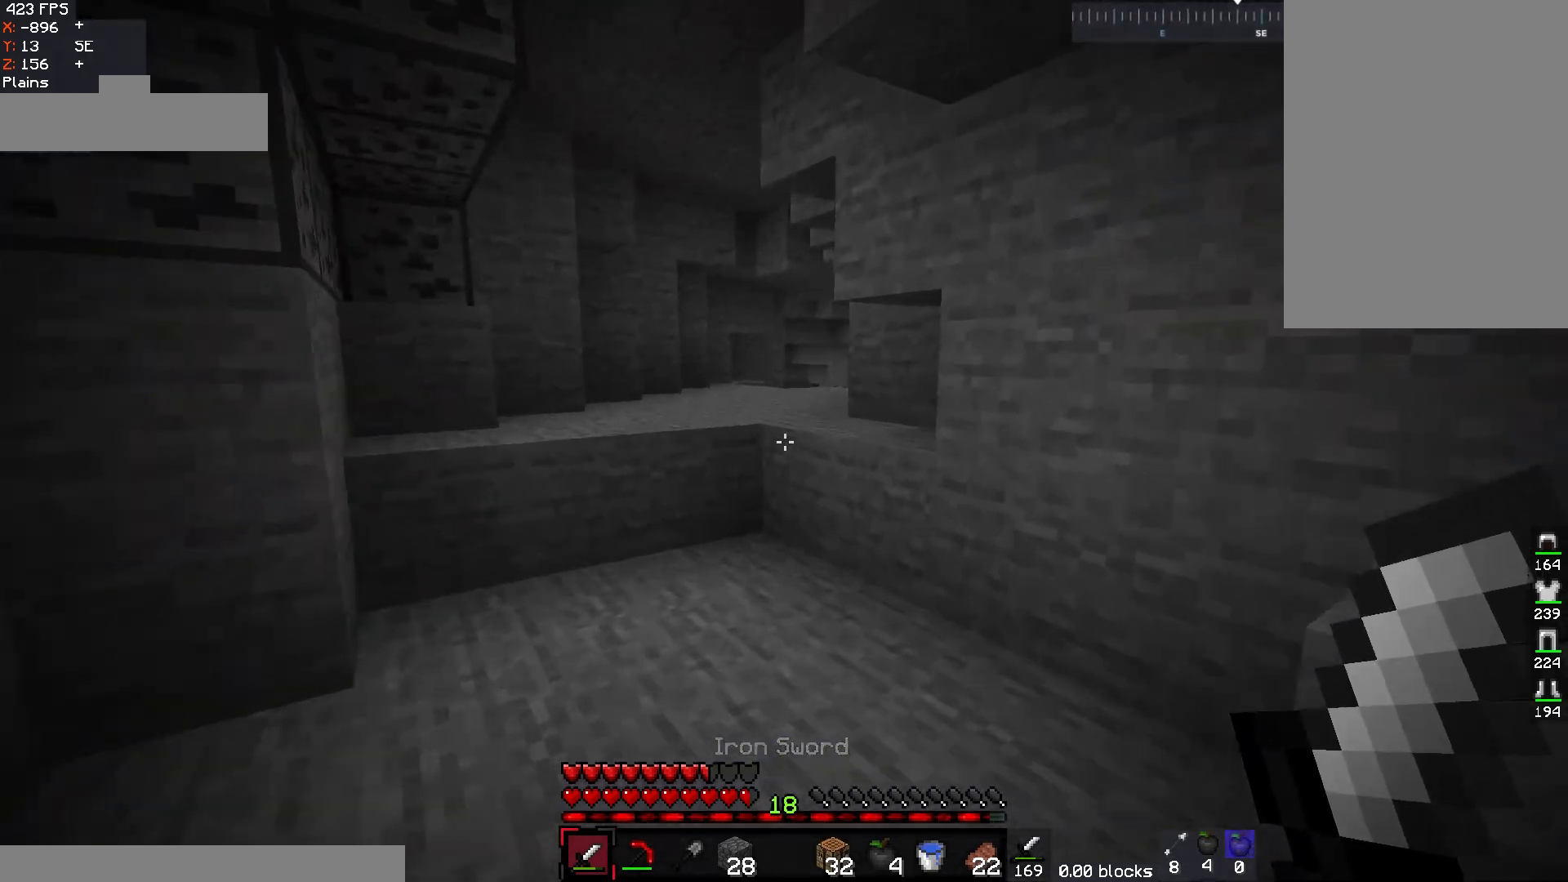
{"keys": ["w"], "mouse": [], "events": [[17, "a", "down"], [383, "a", "up"]]}
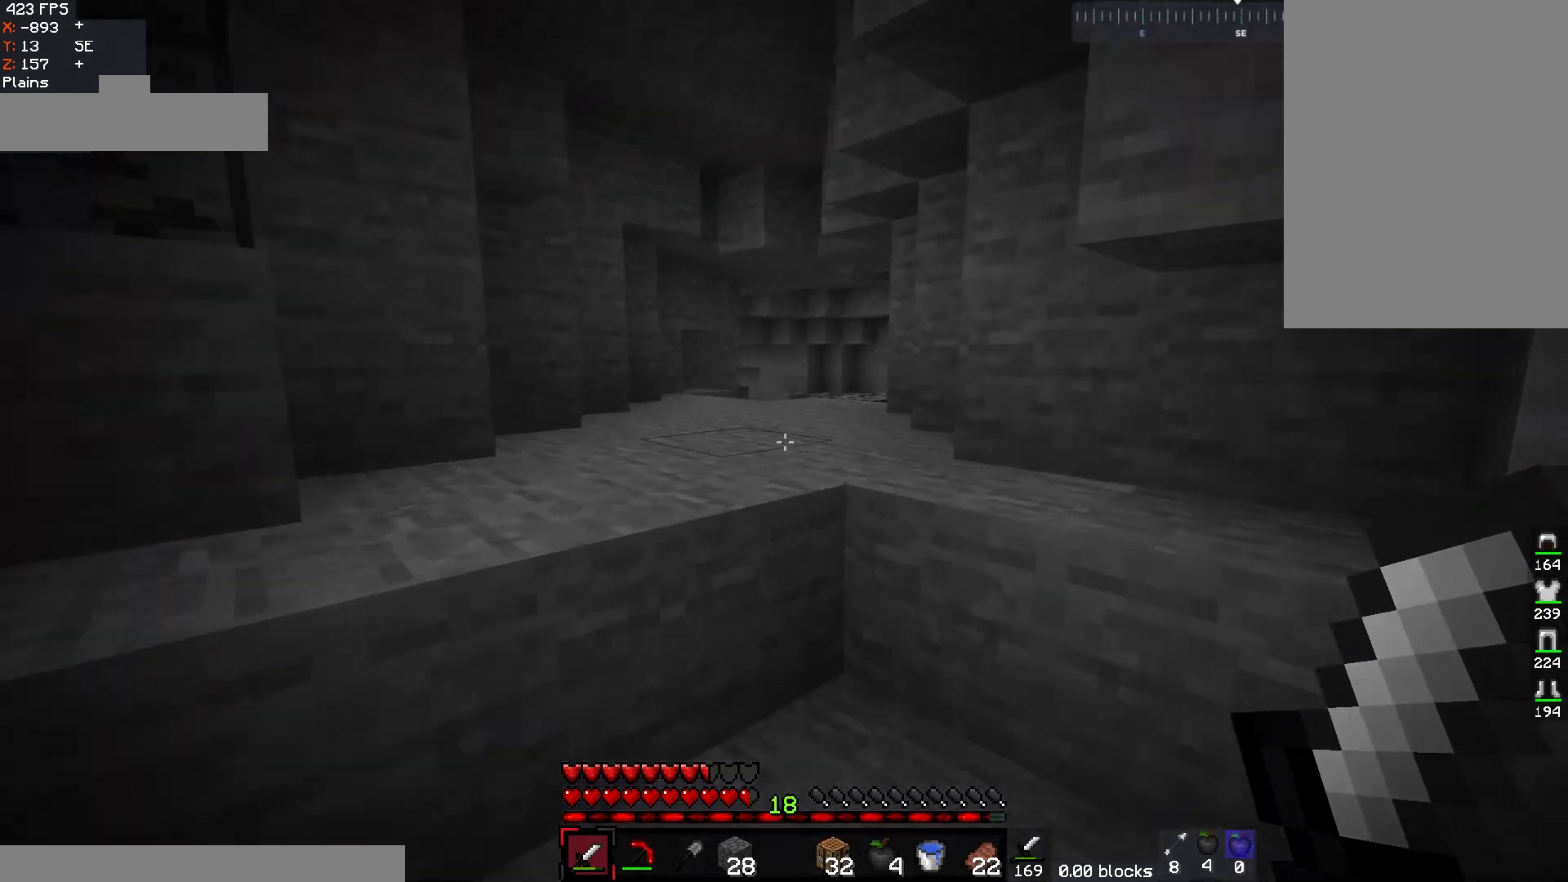
{"keys": ["w"], "mouse": [], "events": [[83, "space", "down"], [333, "space", "up"]]}
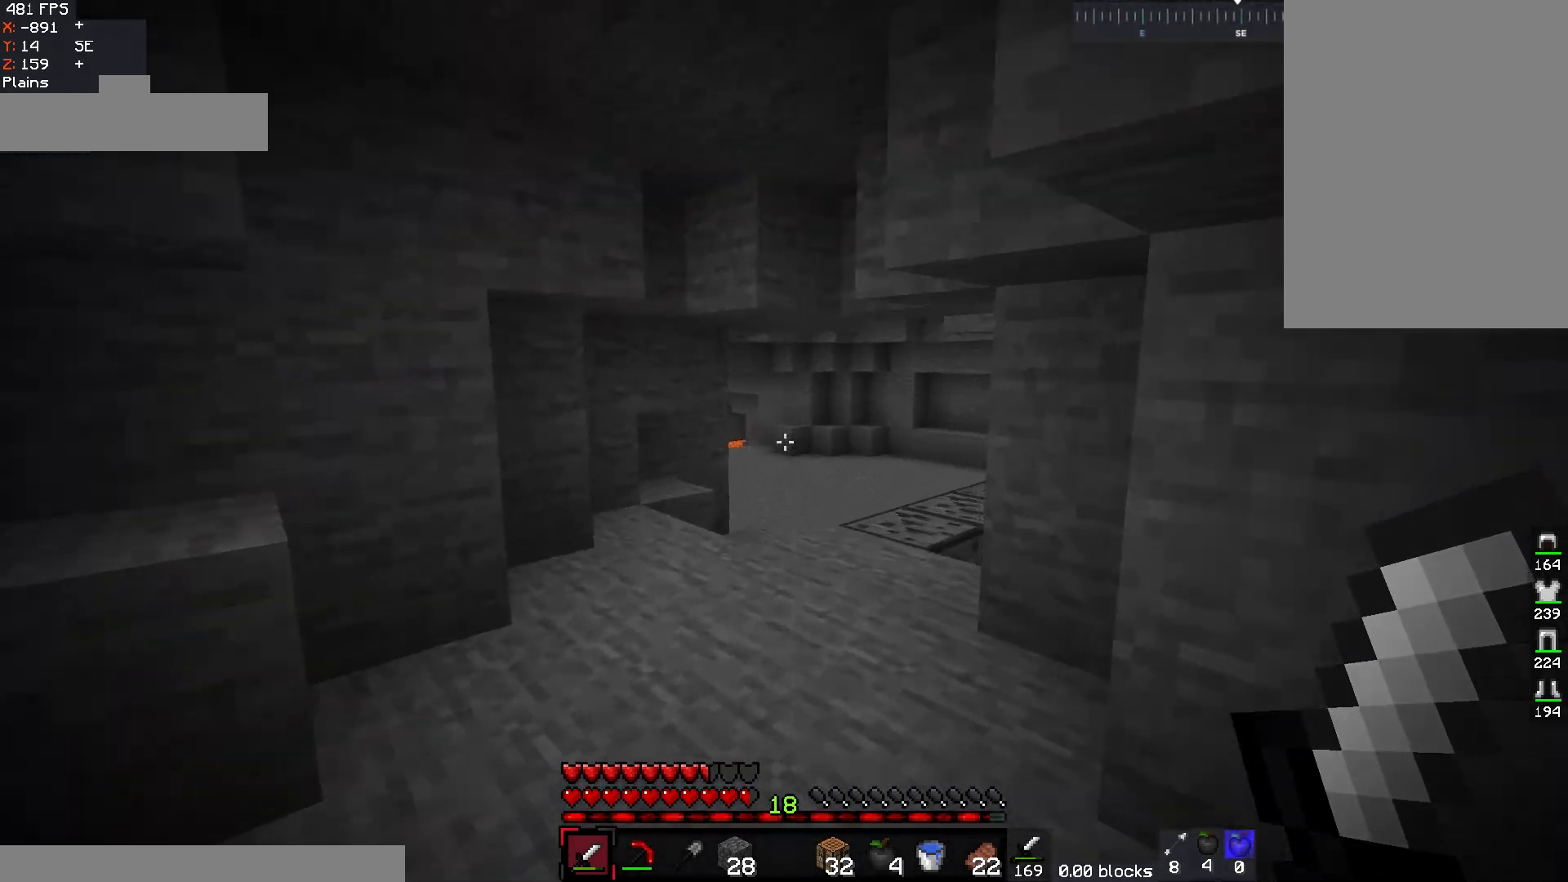
{"keys": ["a", "w"], "mouse": [], "events": [[300, "a", "down"]]}
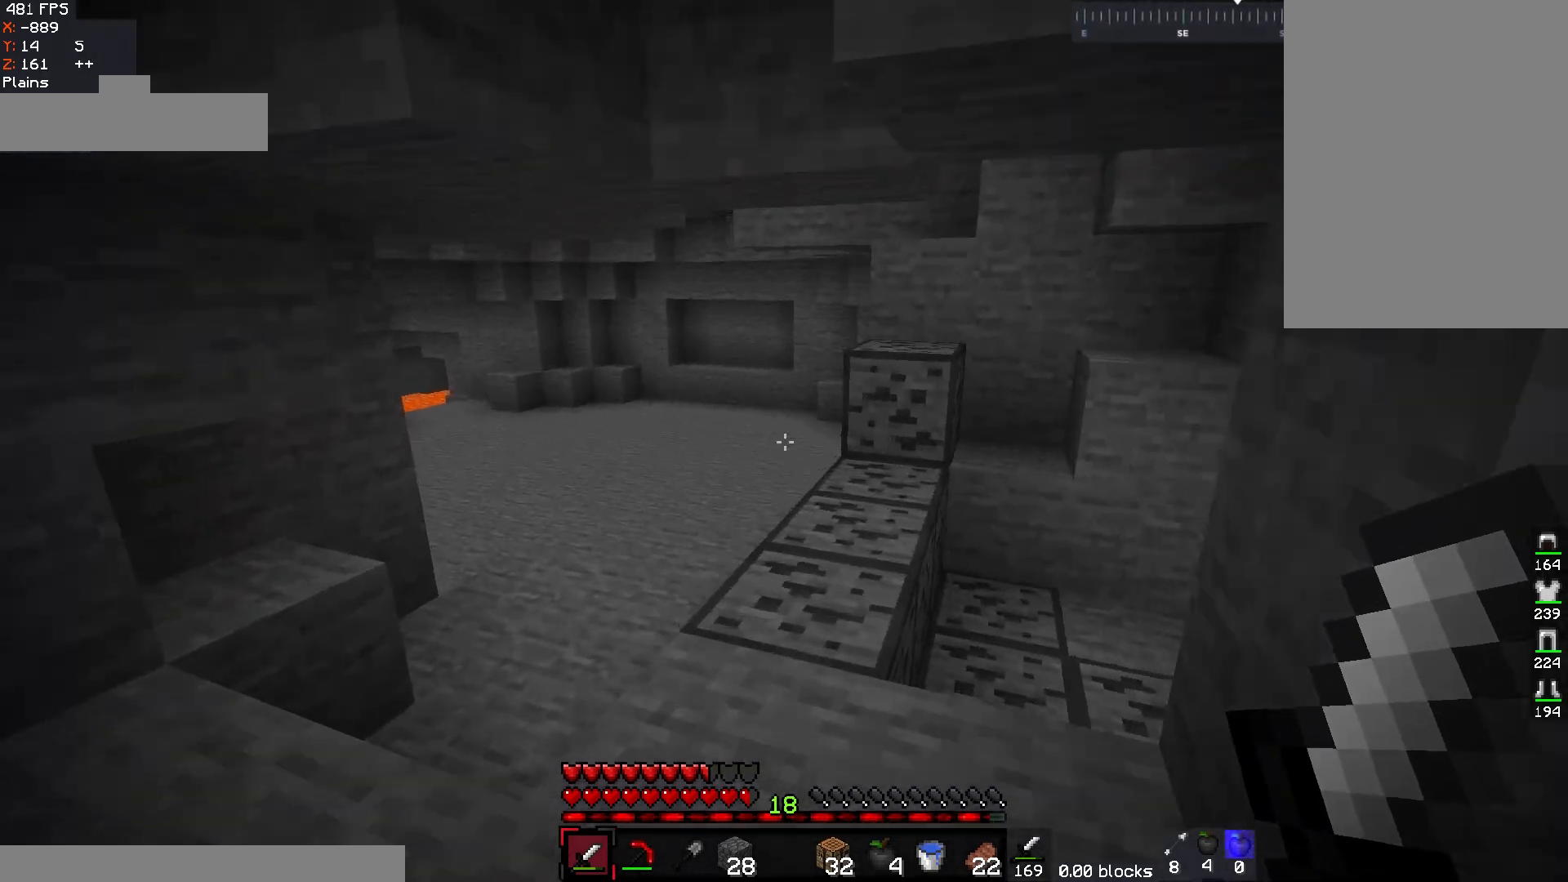
{"keys": ["a", "w"], "mouse": [], "events": [[50, "a", "up"], [267, "a", "down"]]}
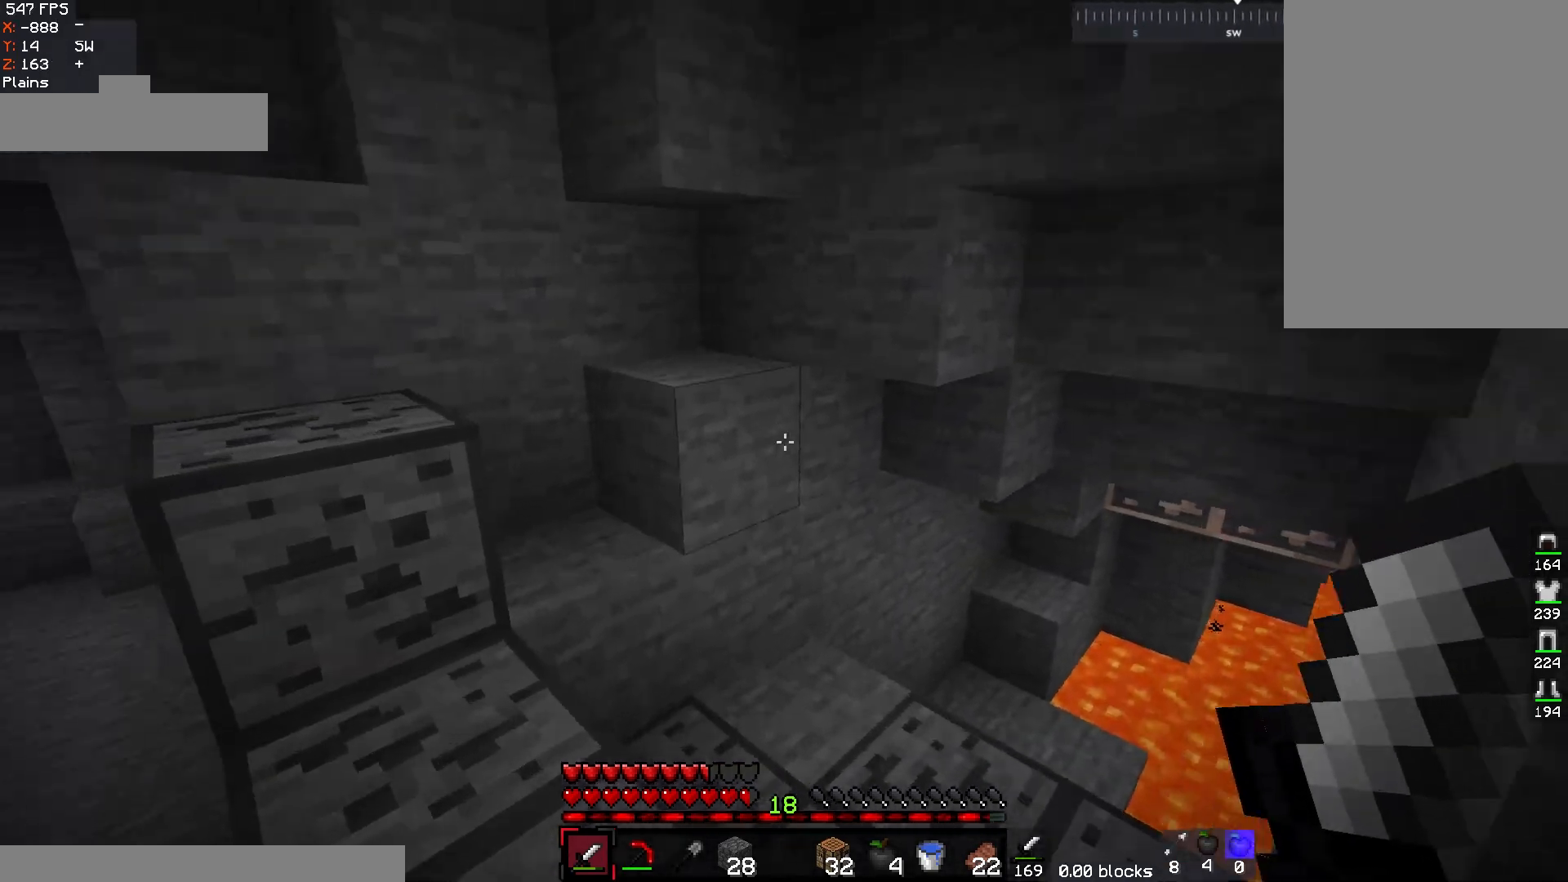
{"keys": ["a", "w"], "mouse": [], "events": []}
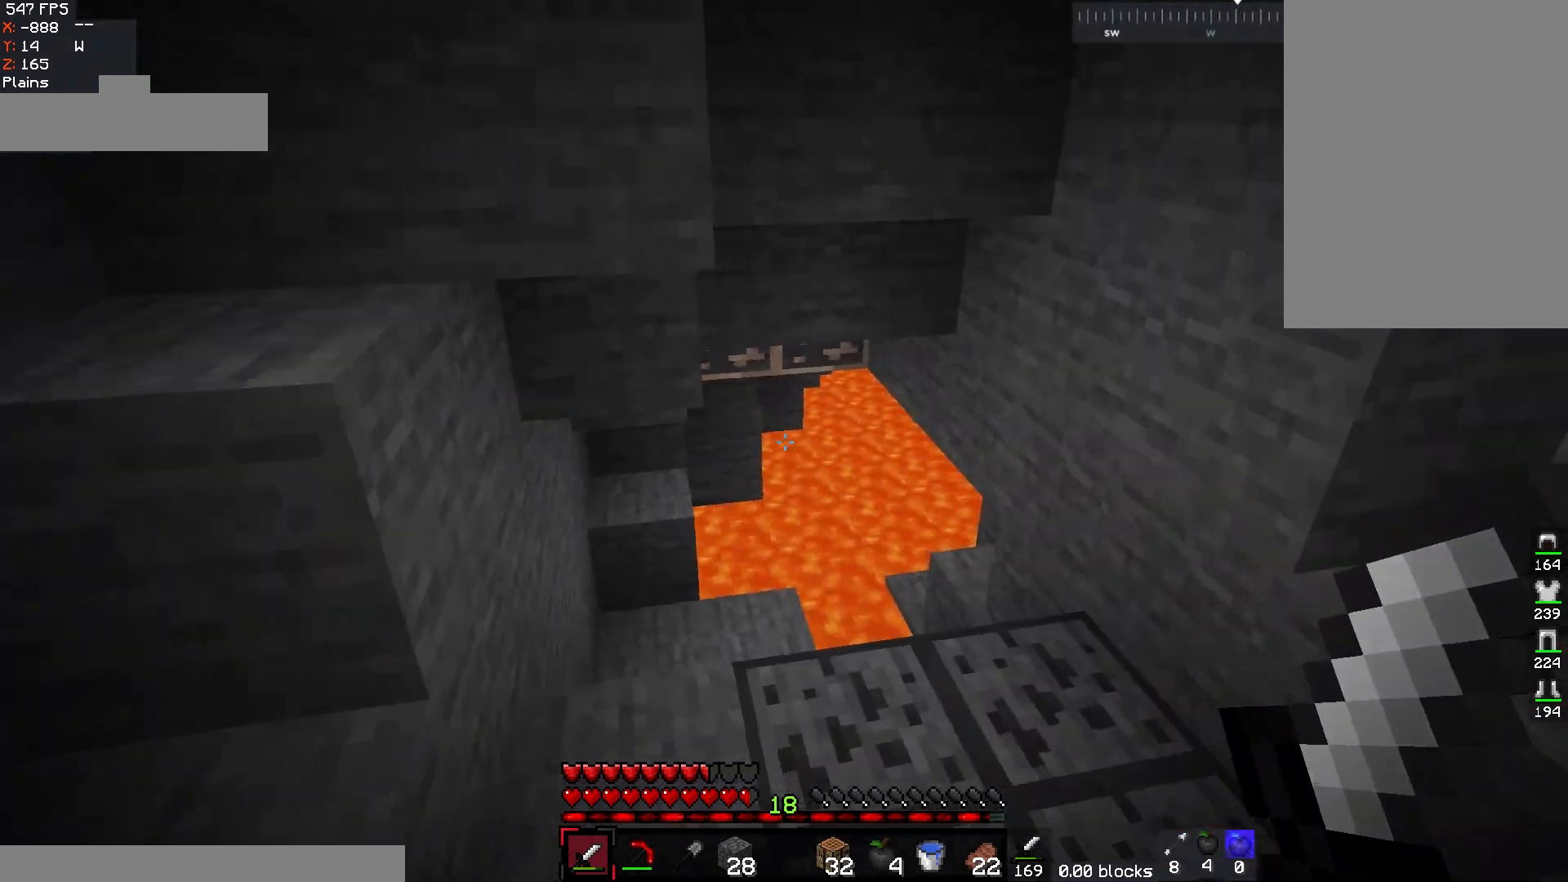
{"keys": ["a", "space", "w"], "mouse": [], "events": [[50, "w", "up"], [200, "w", "down"], [383, "a", "up"], [383, "space", "down"], [467, "a", "down"]]}
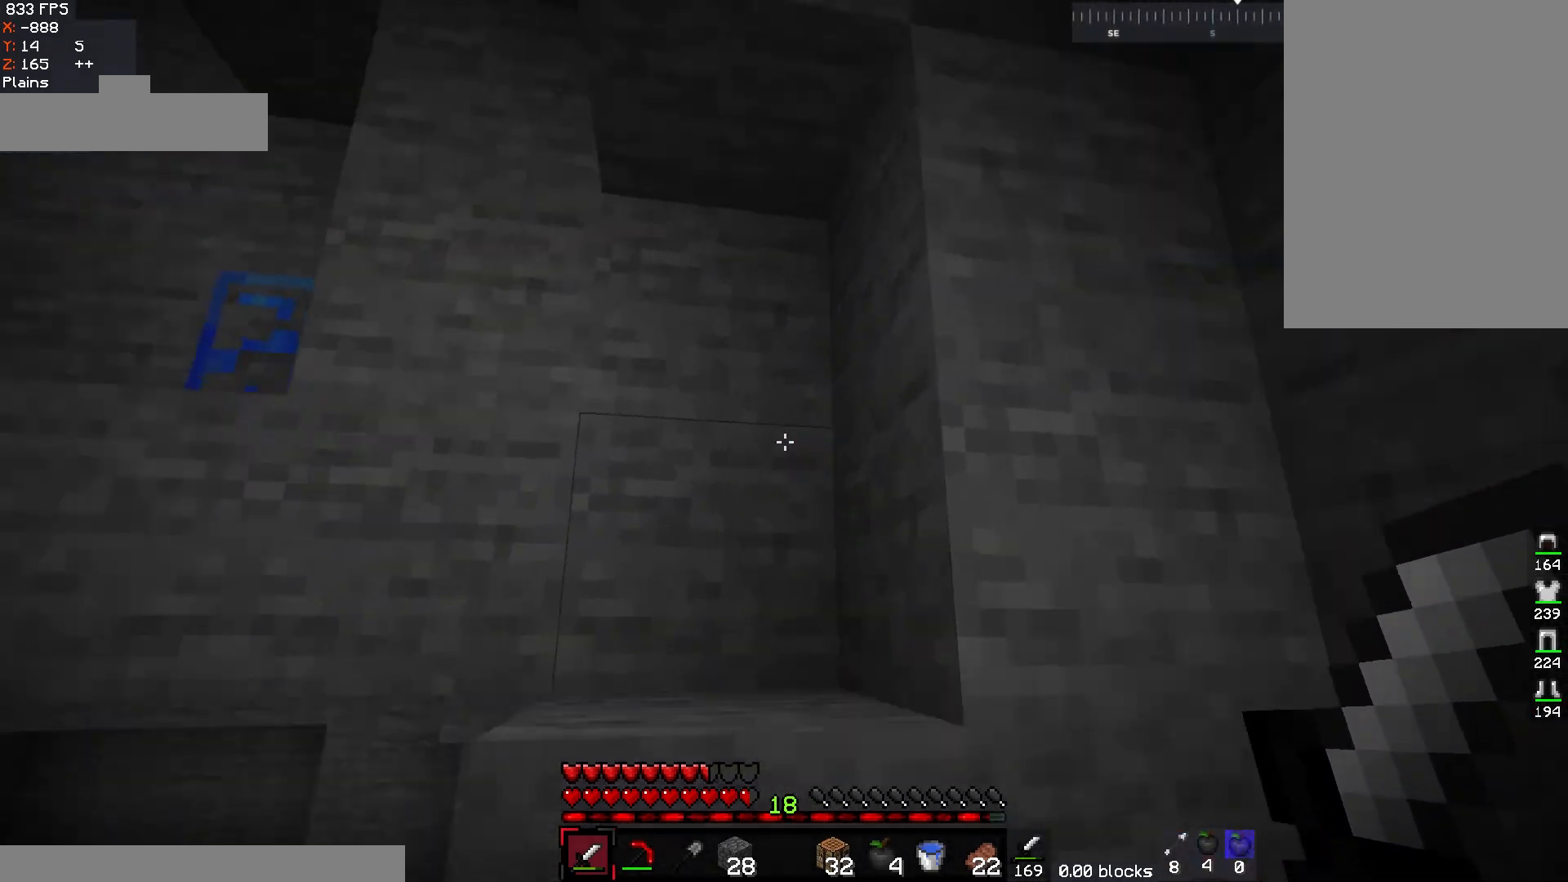
{"keys": ["d", "space", "w"], "mouse": [], "events": [[117, "space", "up"], [267, "d", "down"], [283, "a", "up"], [500, "space", "down"]]}
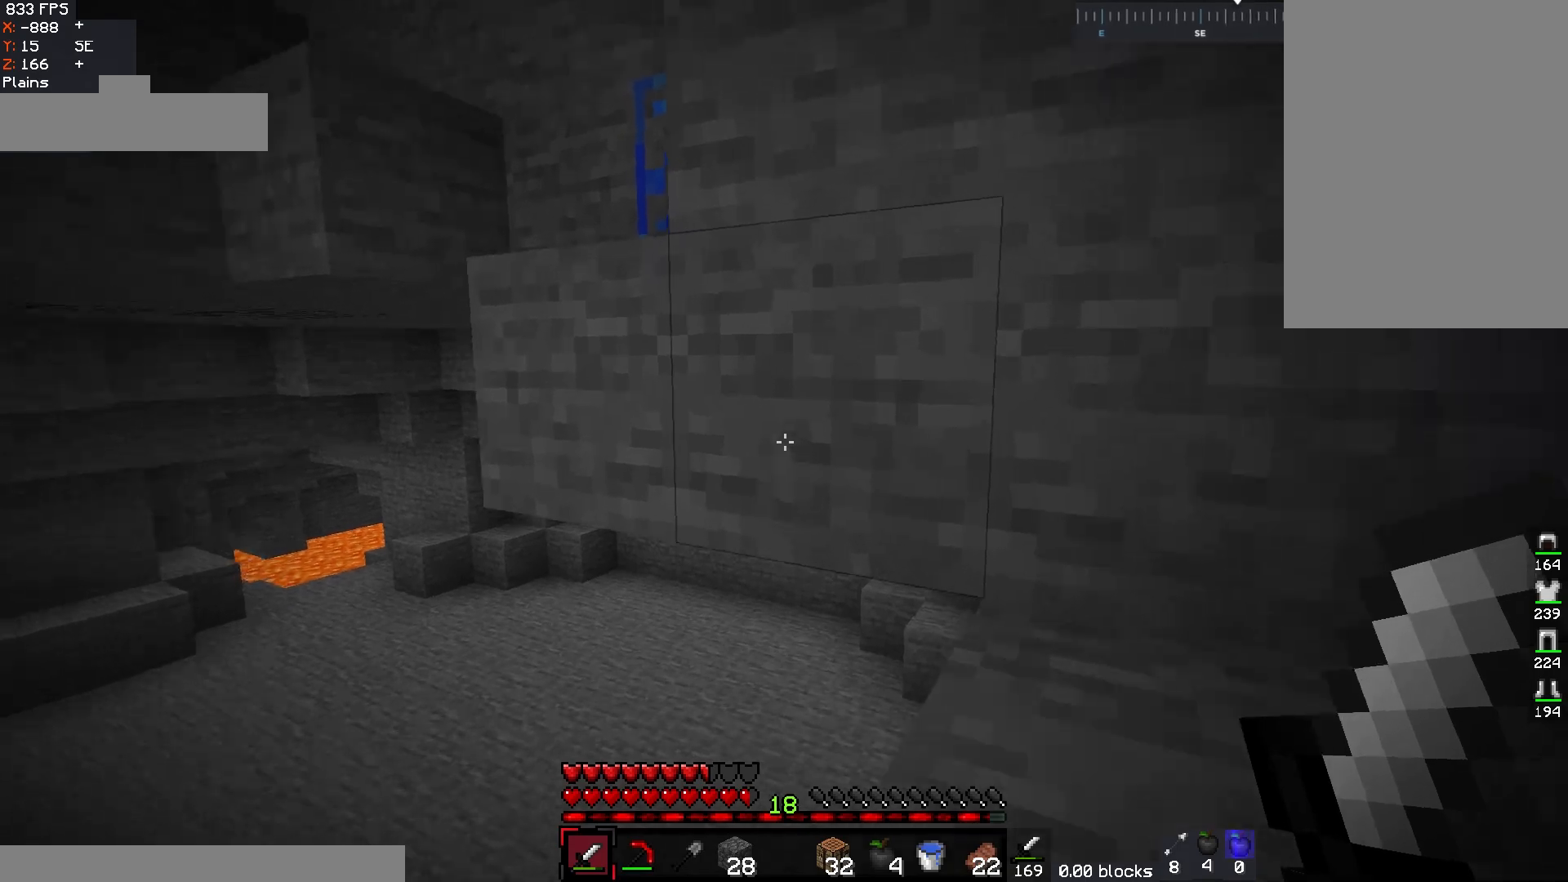
{"keys": ["d"], "mouse": [], "events": [[217, "space", "up"], [233, "w", "up"]]}
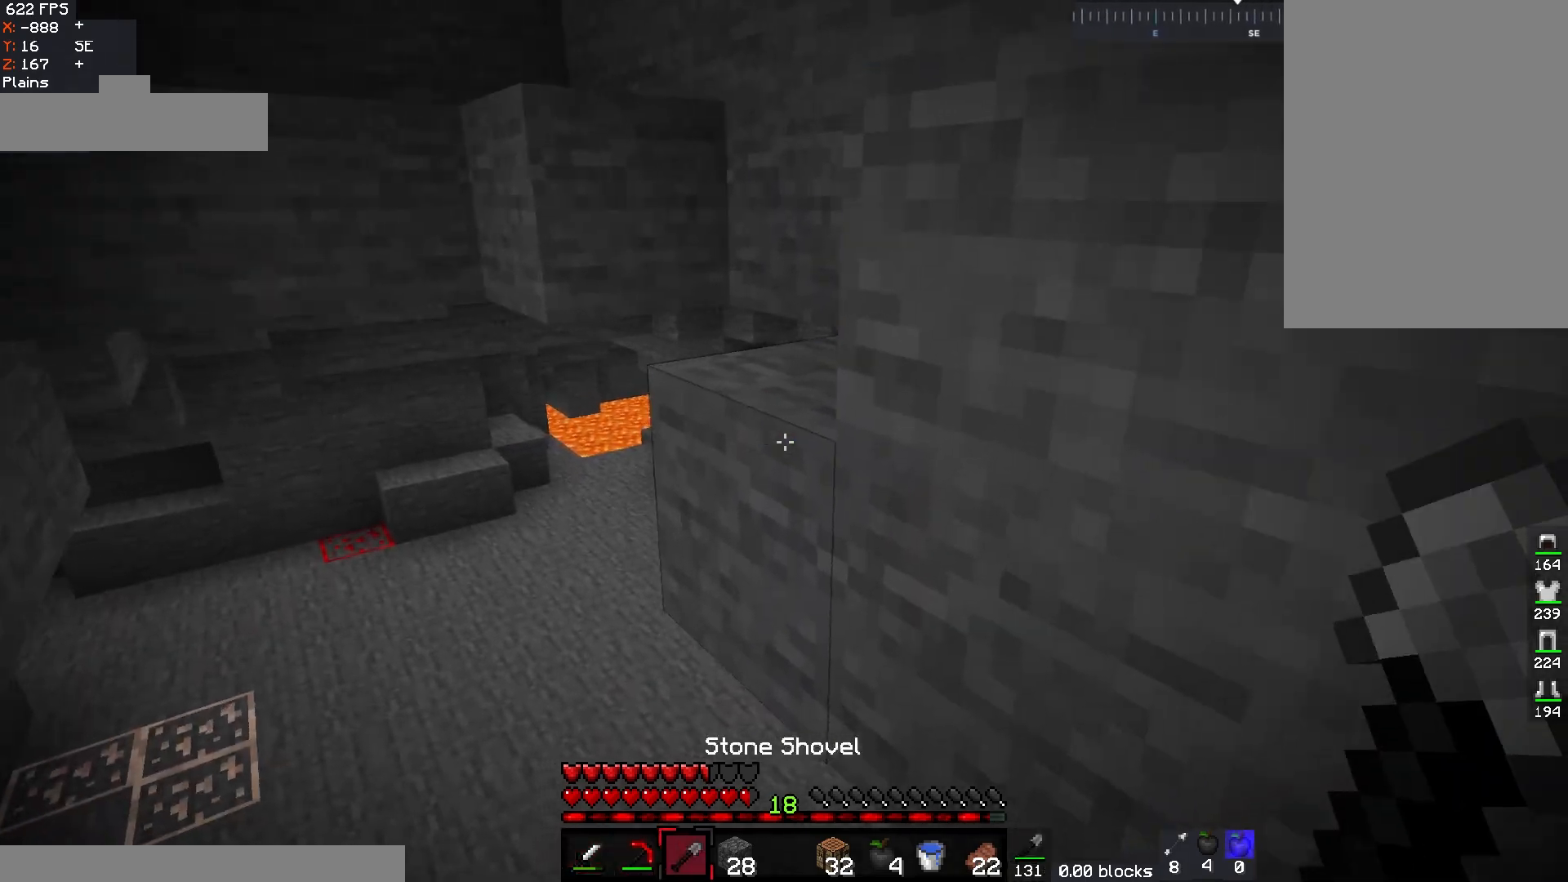
{"keys": ["d", "space", "w"], "mouse": [], "events": [[150, "d", "up"], [250, "w", "down"], [417, "space", "down"], [467, "d", "down"]]}
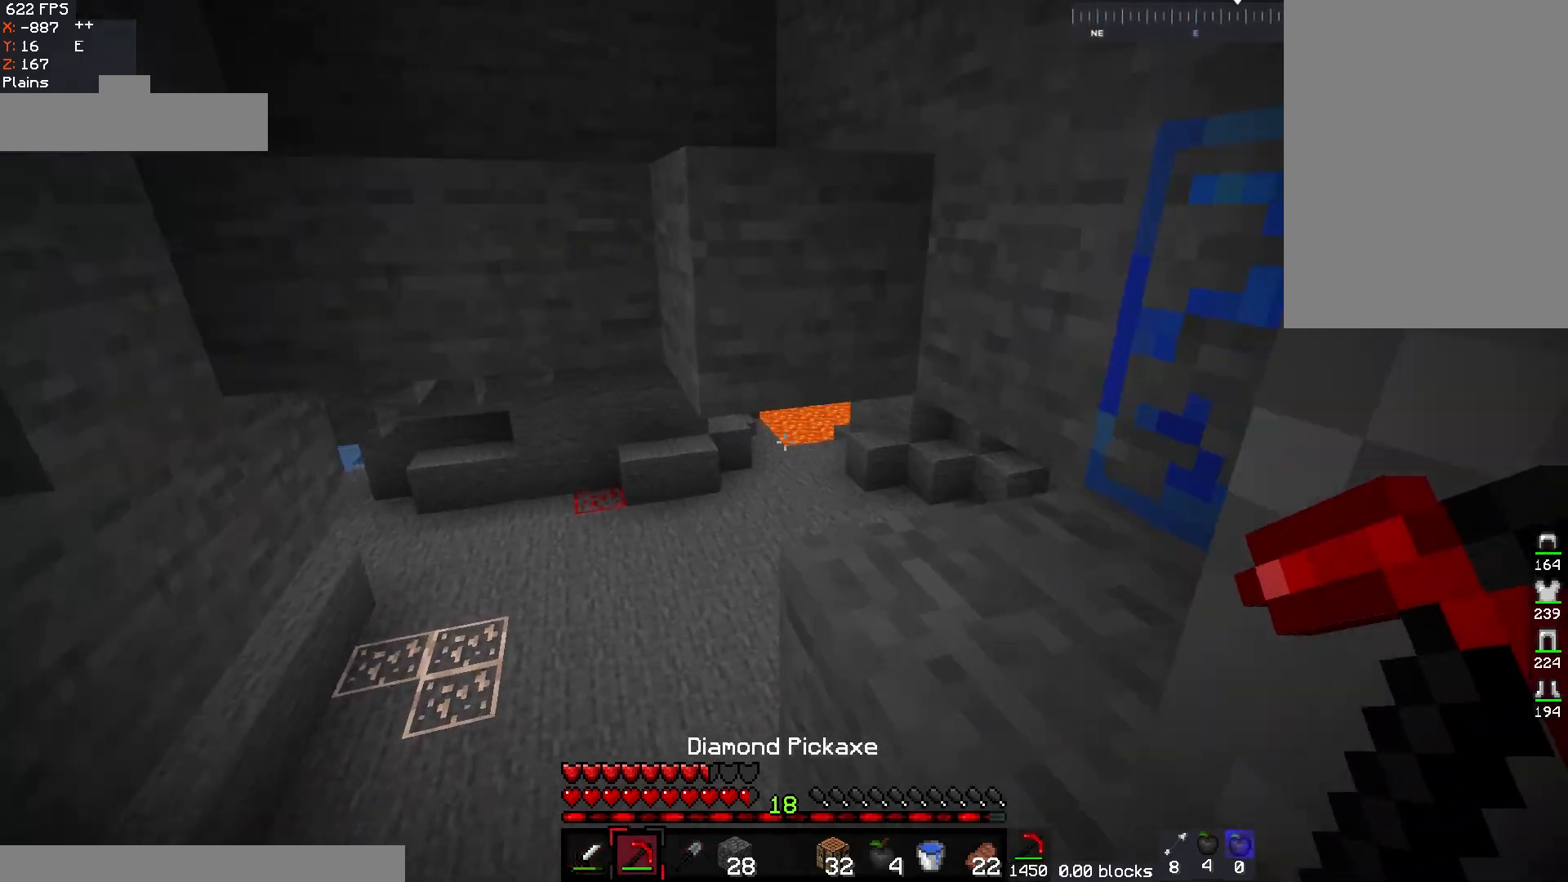
{"keys": ["d", "w"], "mouse": [], "events": [[167, "space", "up"]]}
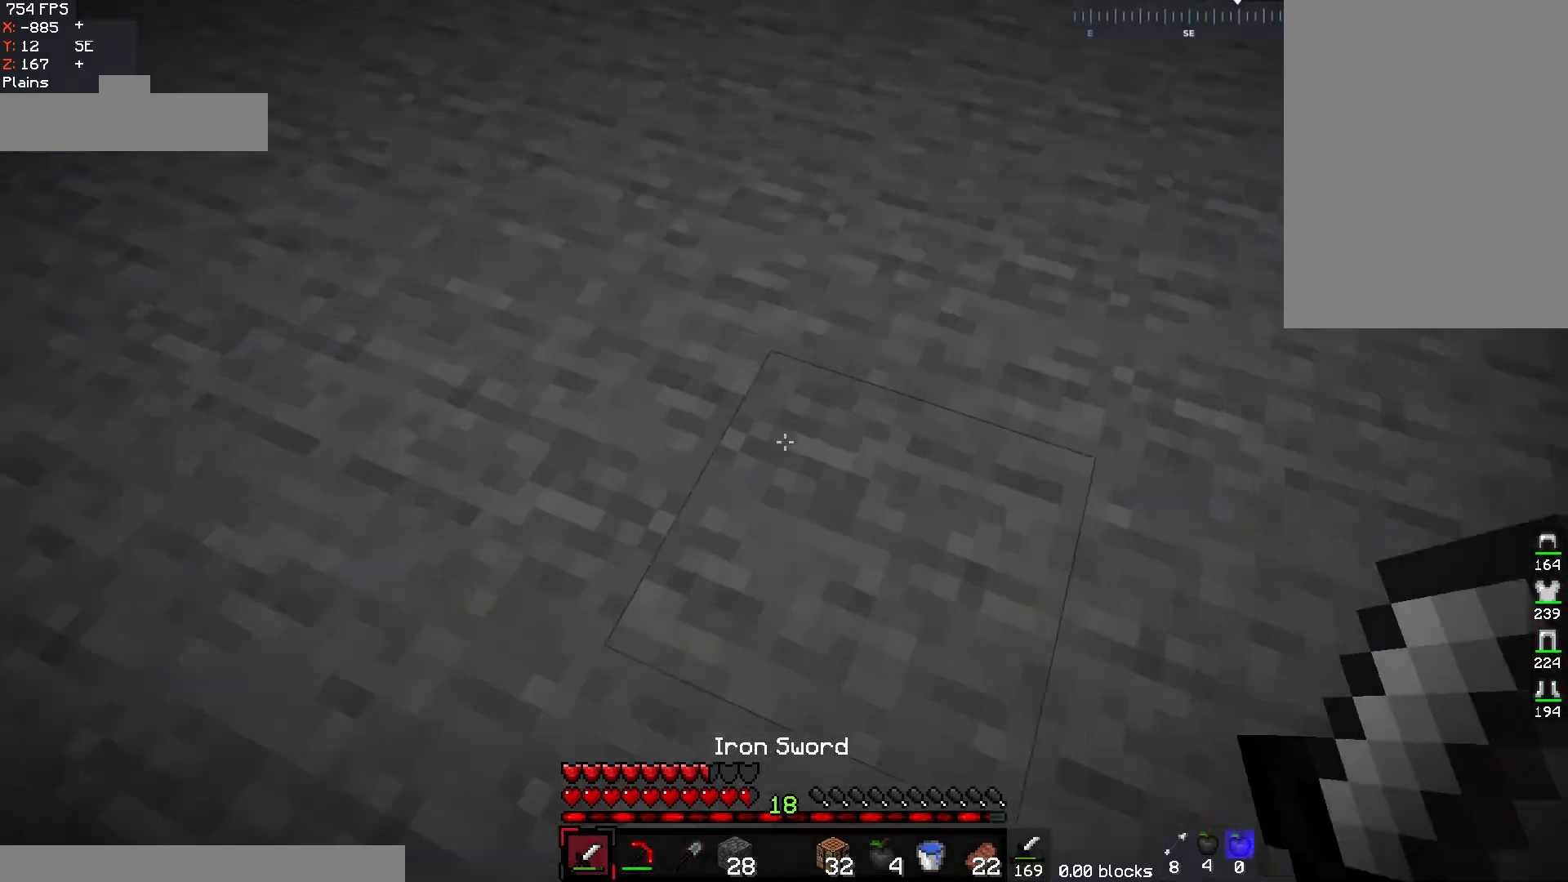
{"keys": [], "mouse": [], "events": [[33, "w", "up"], [50, "d", "up"]]}
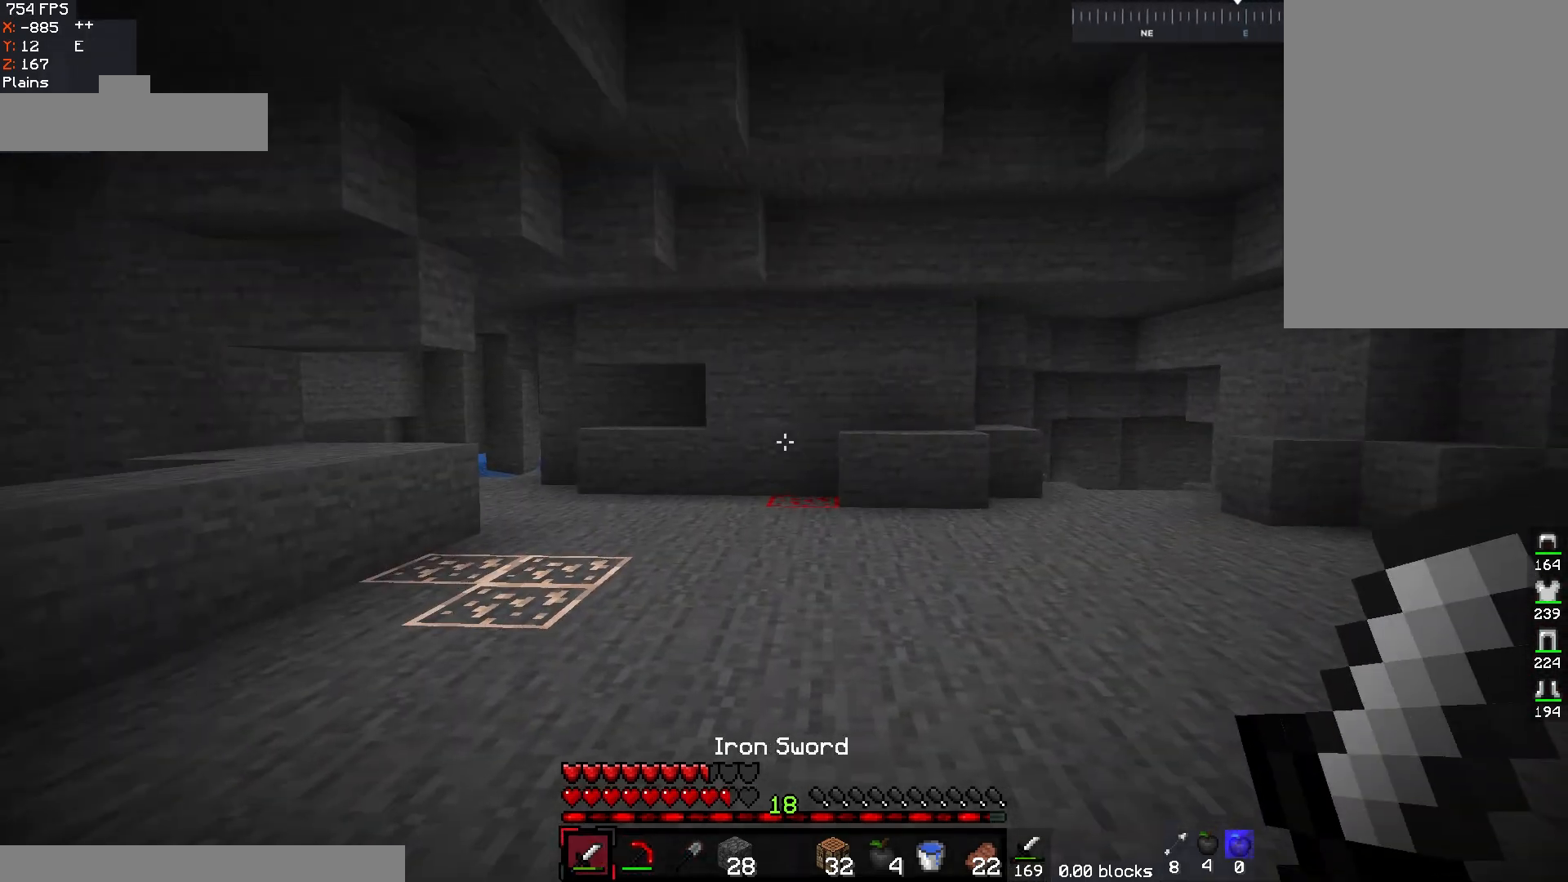
{"keys": ["d", "w"], "mouse": [], "events": [[17, "a", "down"], [17, "s", "down"], [217, "d", "down"], [250, "a", "up"], [383, "s", "up"], [500, "w", "down"]]}
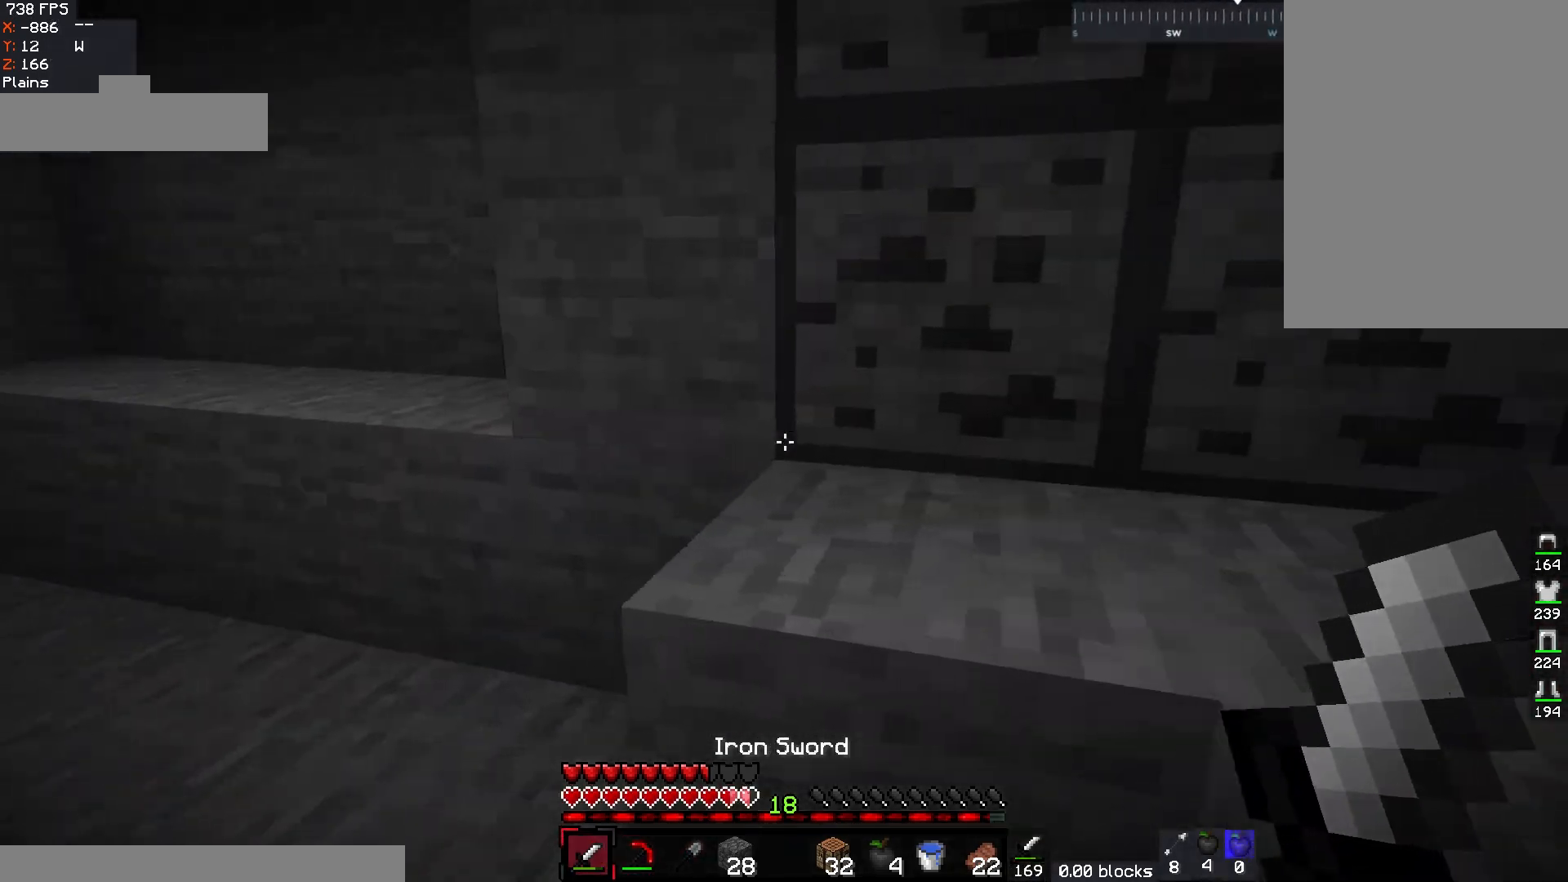
{"keys": ["d", "w"], "mouse": [], "events": [[133, "space", "down"], [367, "space", "up"]]}
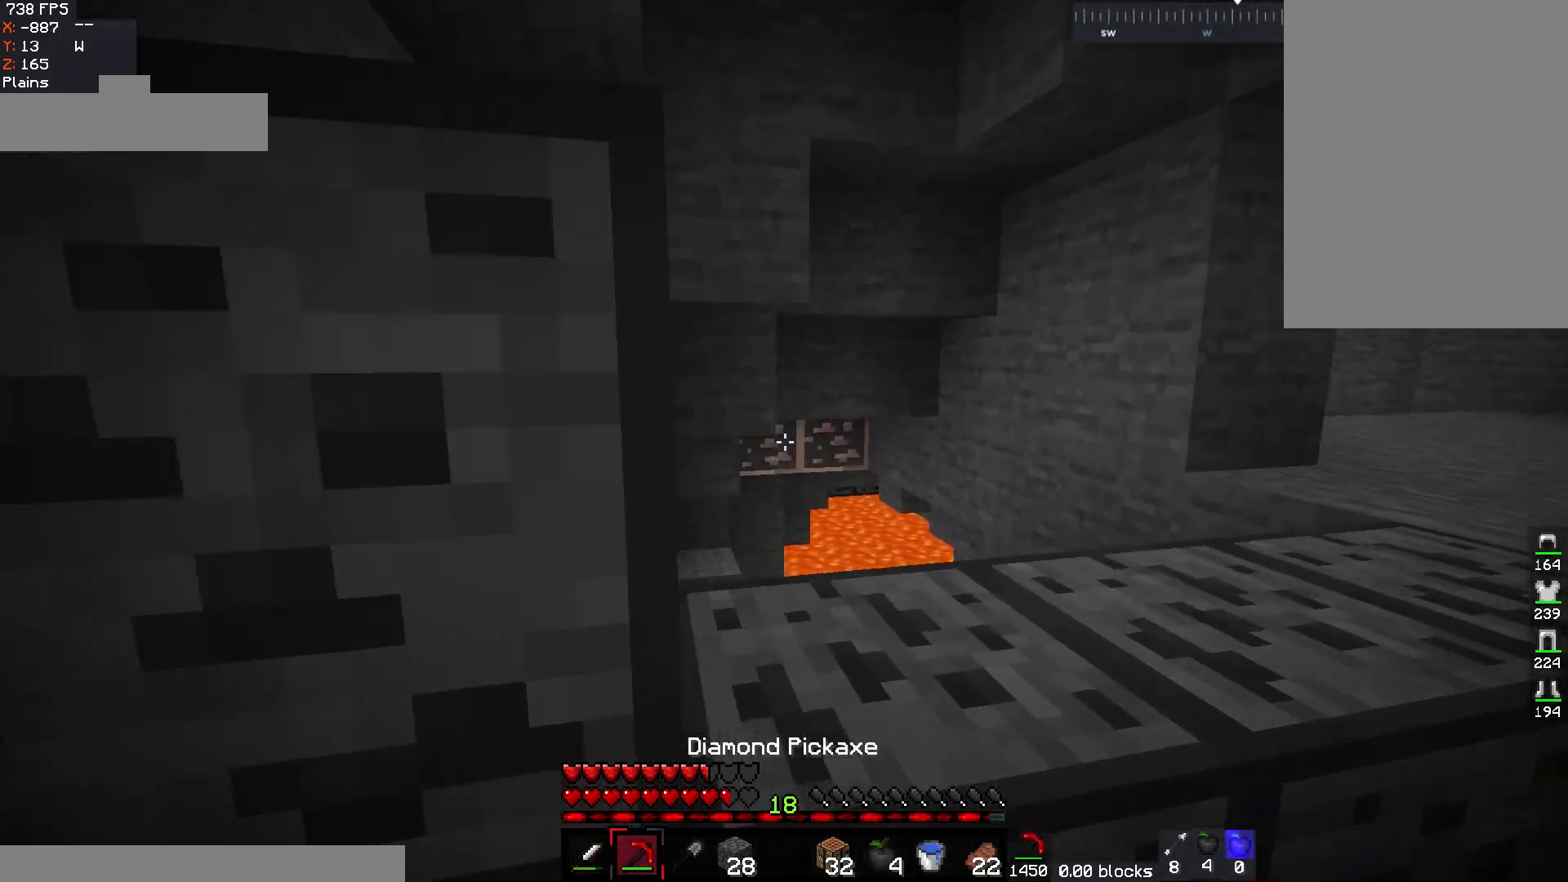
{"keys": ["d", "w"], "mouse": [], "events": [[33, "space", "down"], [283, "space", "up"]]}